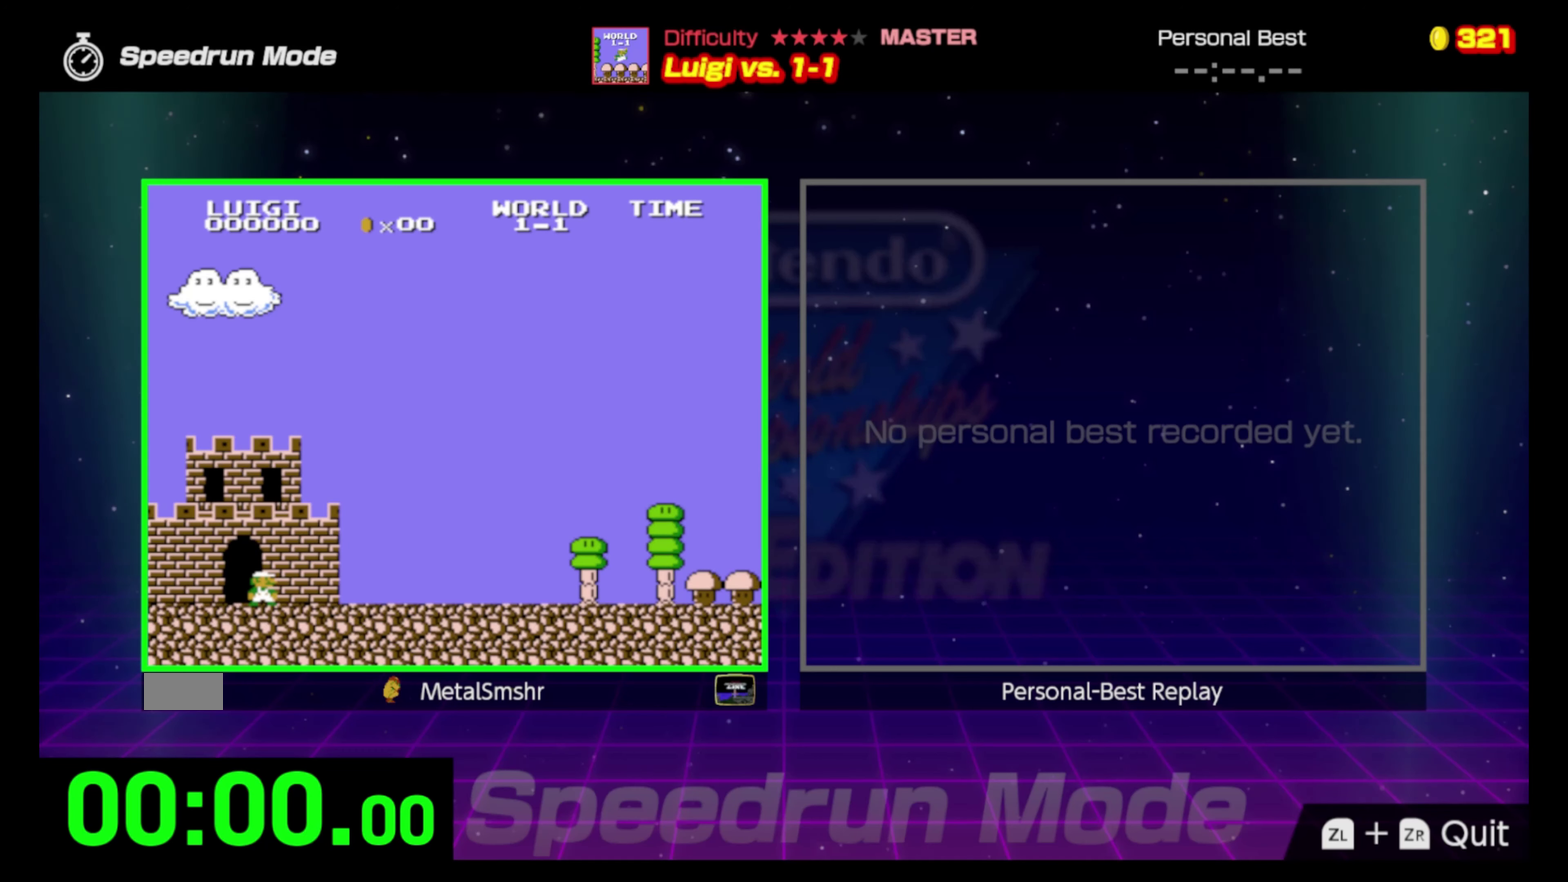
Gameplay with a controller (Nintendo layout); each line is a JSON object with the inputs held at the frame after it. "events" lists button and stick changes between this image and that frame as [ms after this image, input, new state], when the widget could be followed in between. Not read: L3 R3.
{"buttons": ["B", "DPAD_RIGHT"], "events": []}
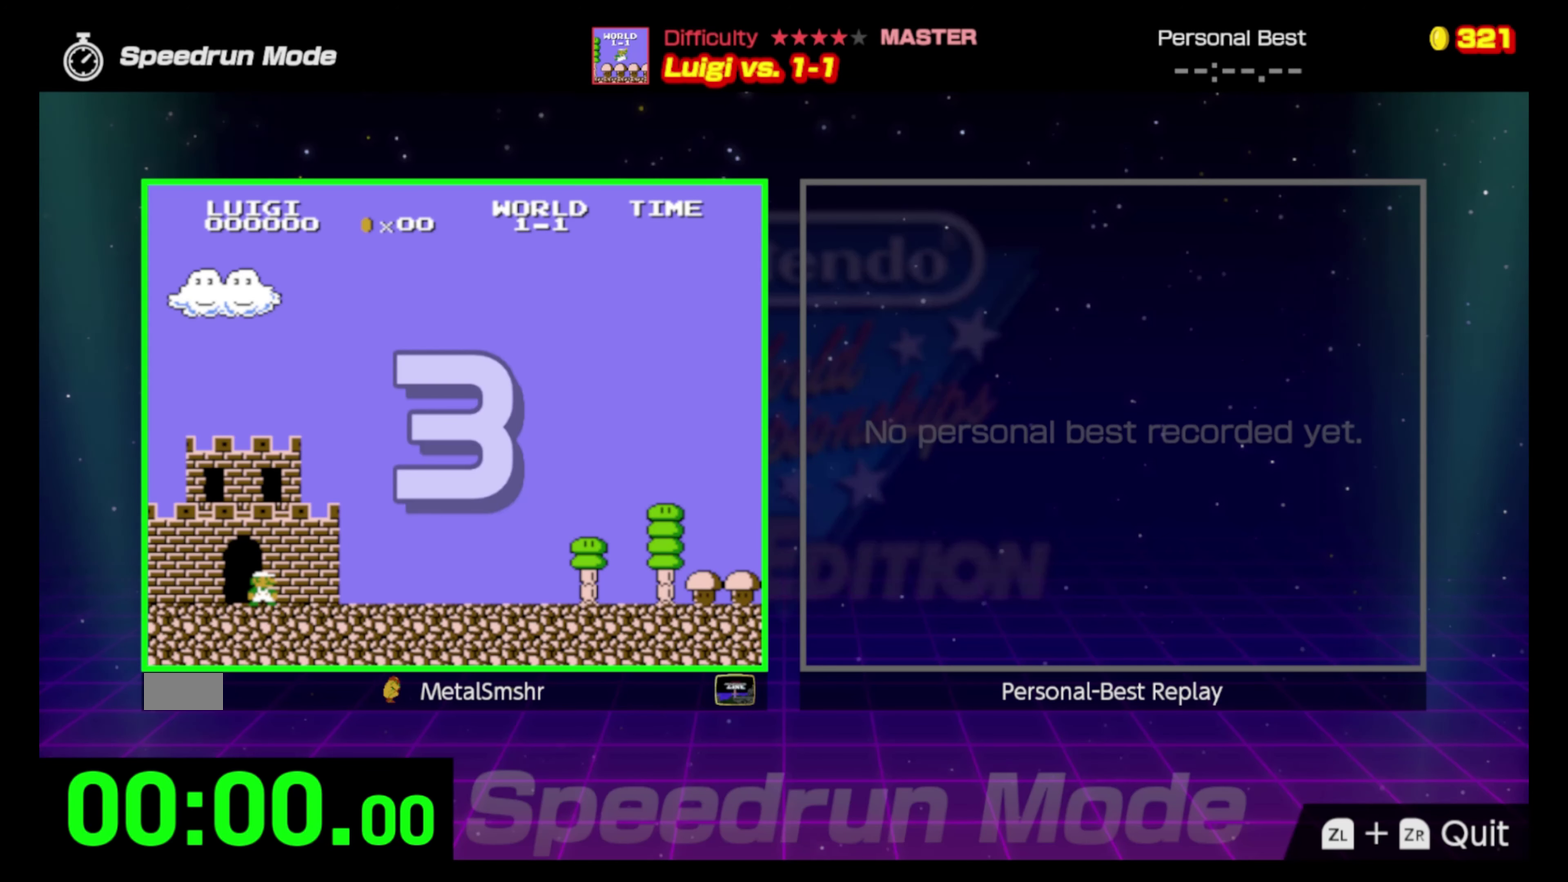
{"buttons": ["B", "DPAD_RIGHT"], "events": []}
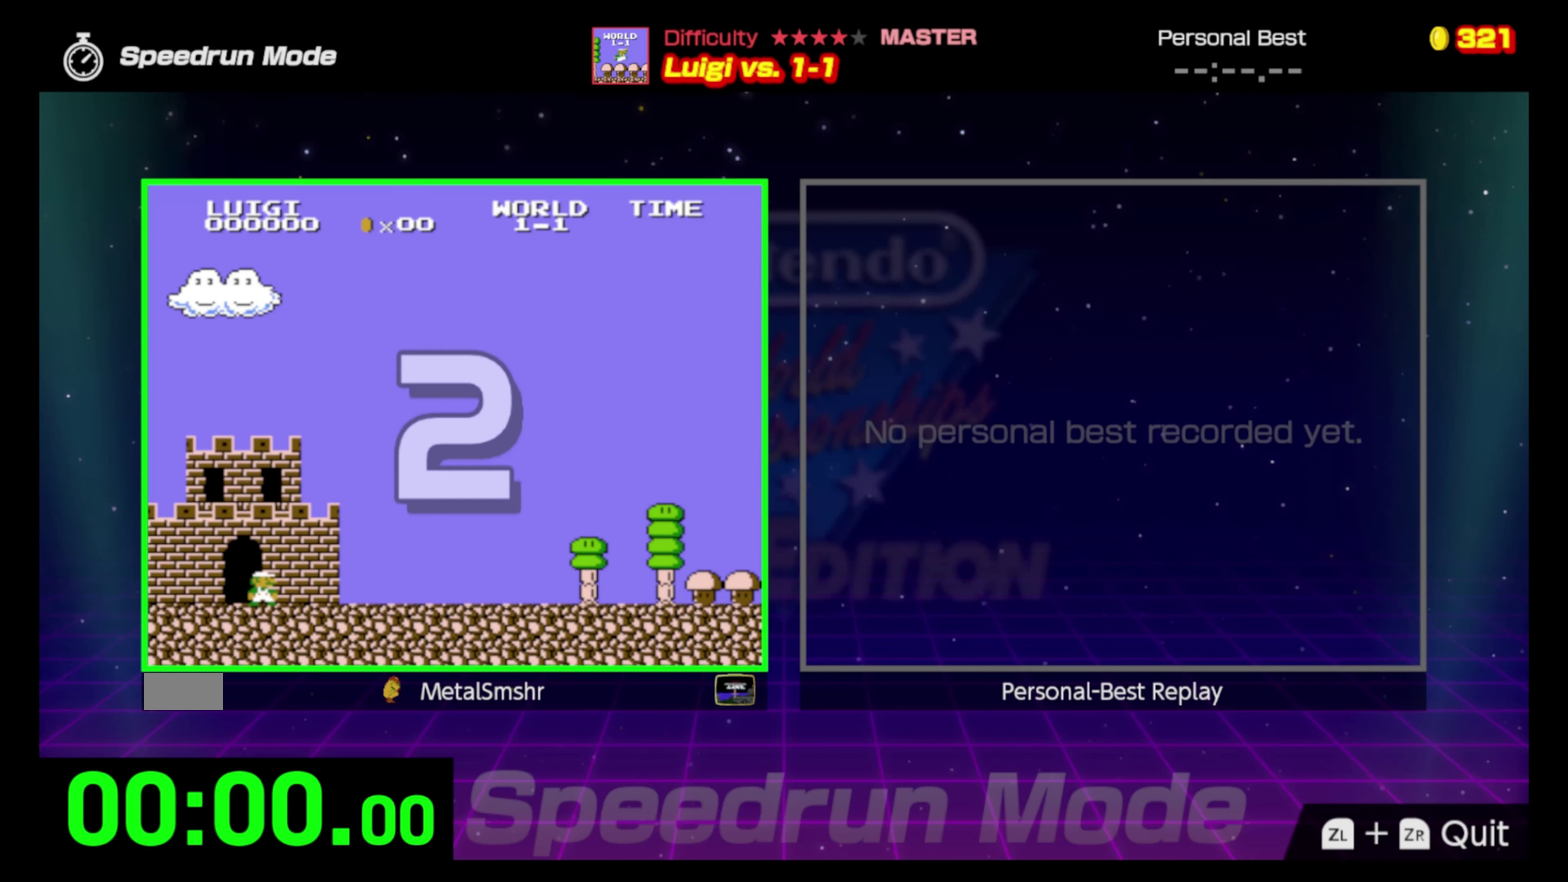
{"buttons": ["B", "DPAD_RIGHT"], "events": []}
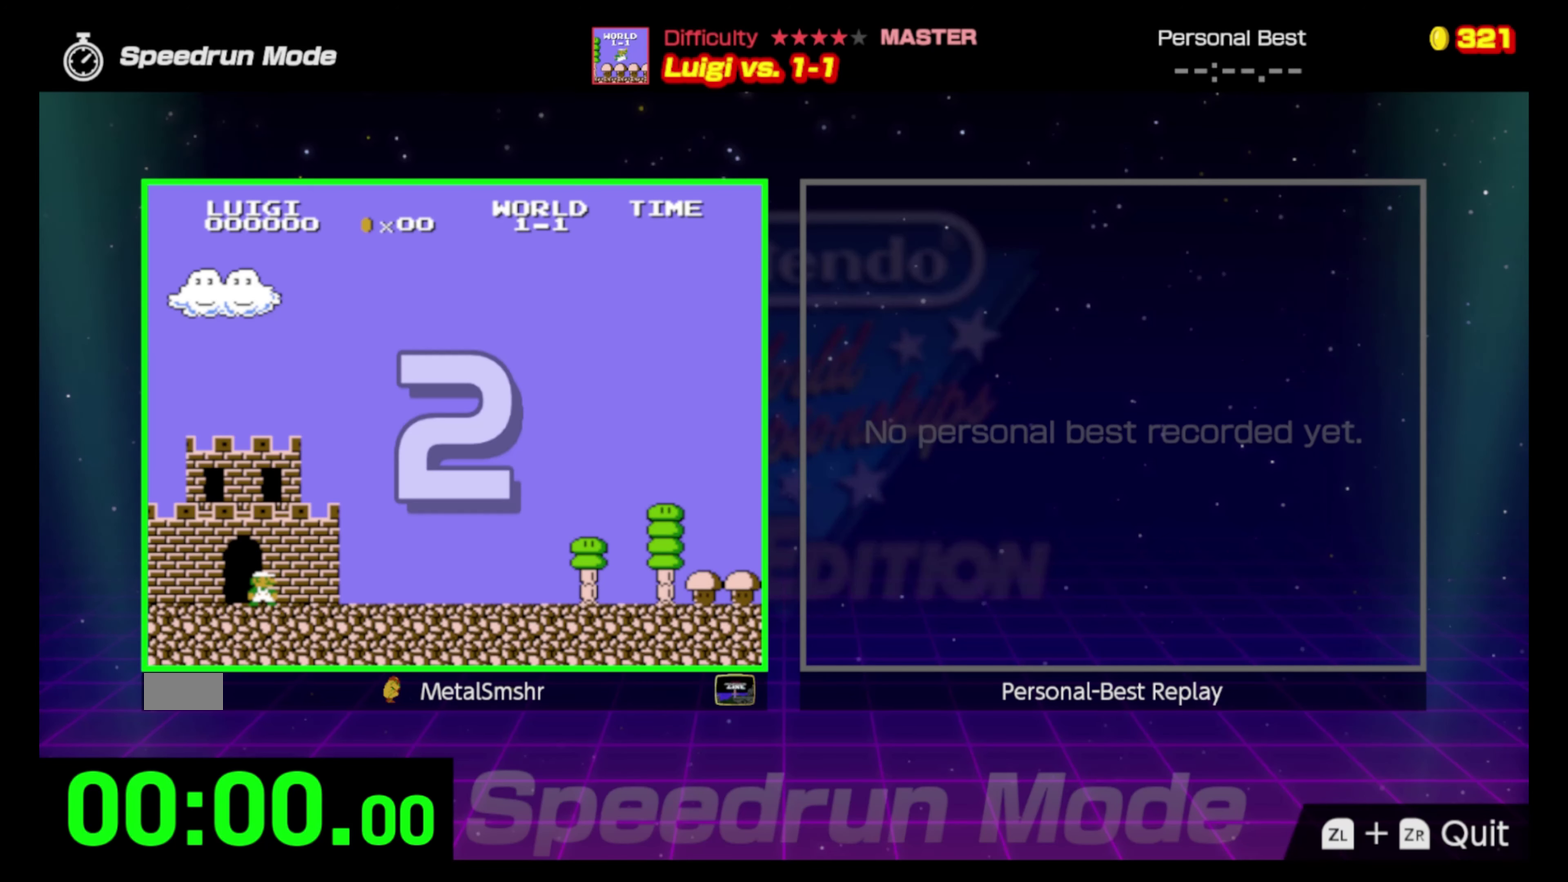
{"buttons": ["B", "DPAD_RIGHT"], "events": []}
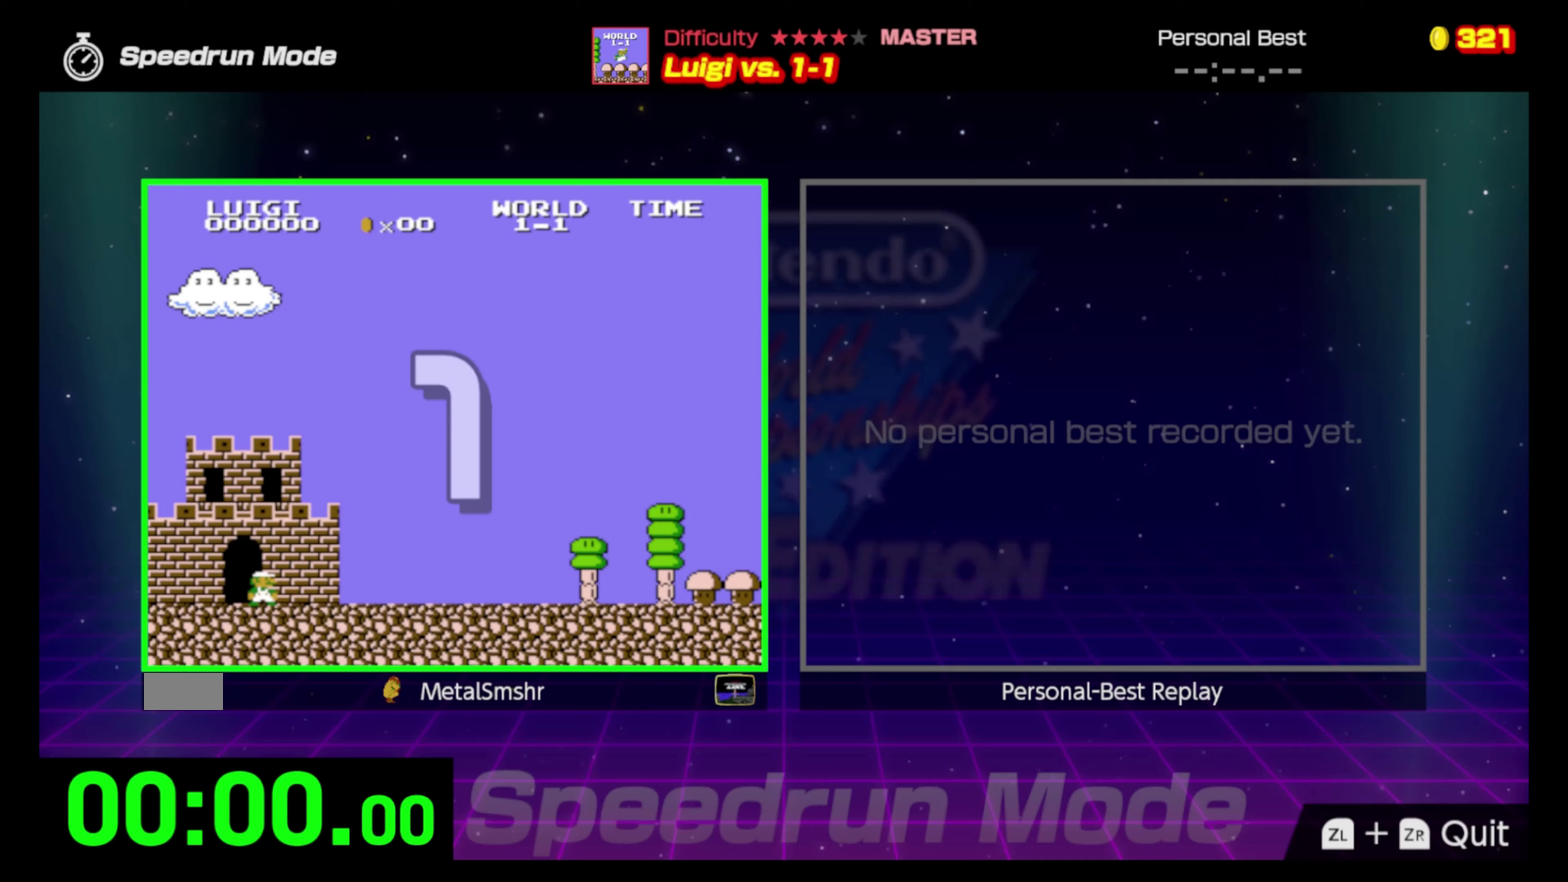
{"buttons": ["B", "DPAD_RIGHT"], "events": []}
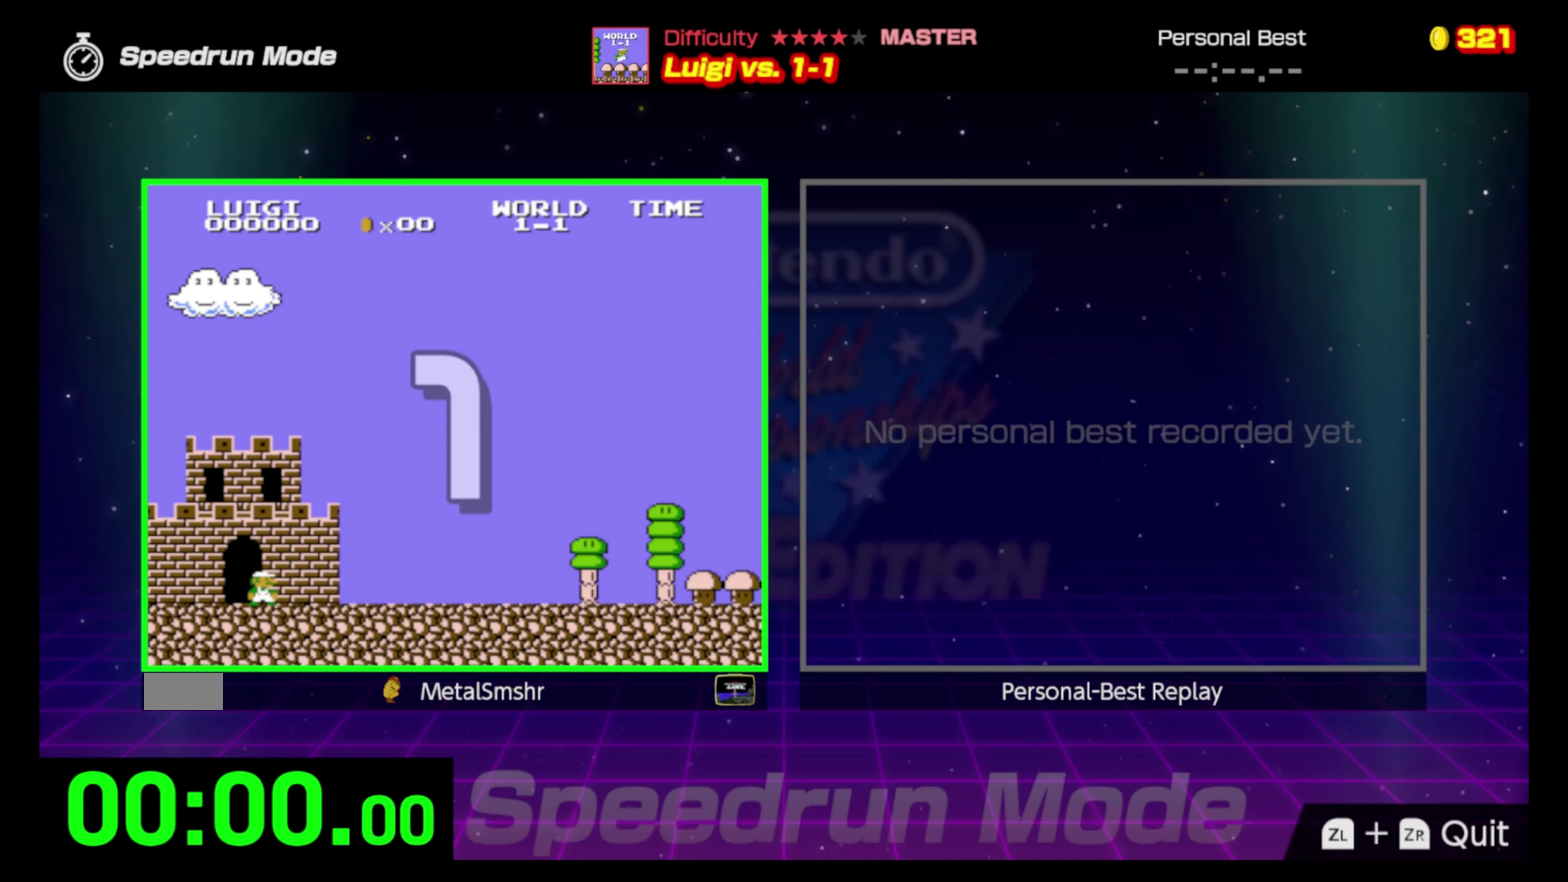
{"buttons": ["B", "DPAD_RIGHT"], "events": []}
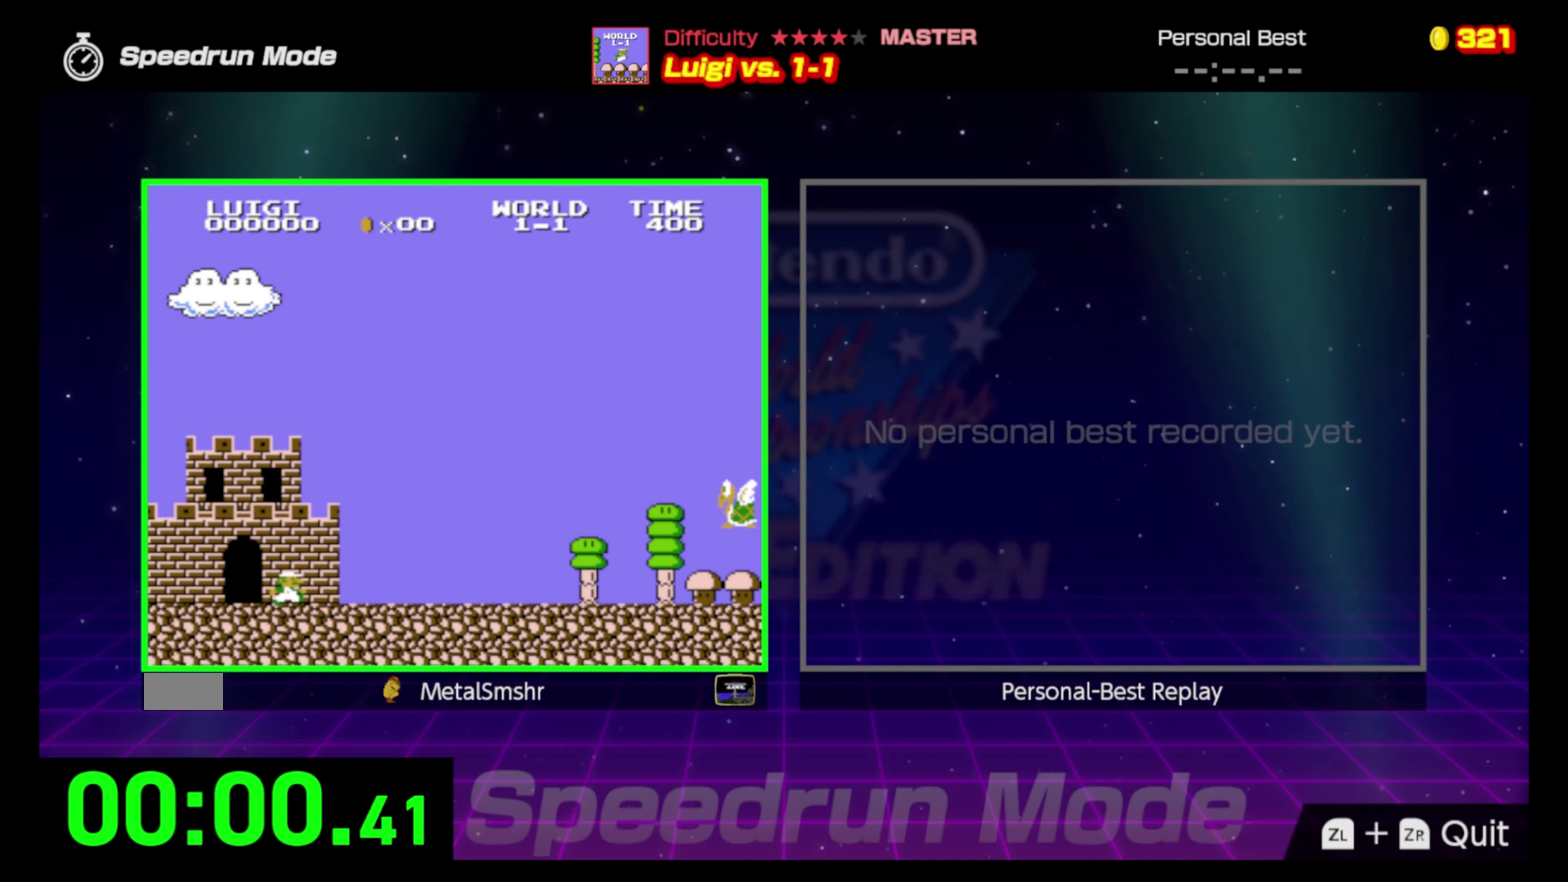
{"buttons": ["B", "DPAD_RIGHT"], "events": []}
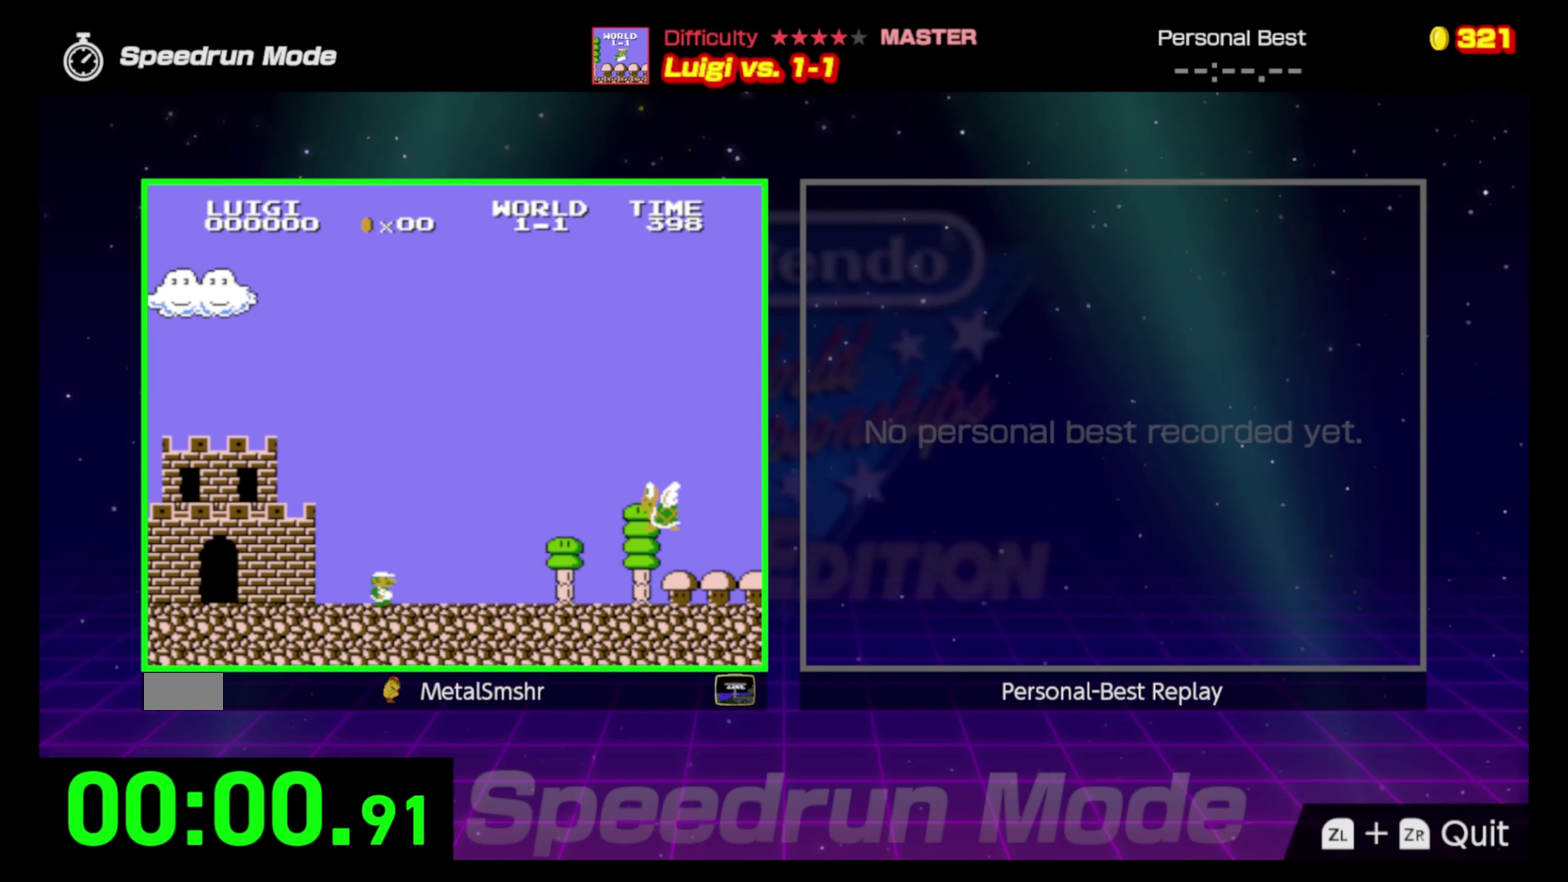
{"buttons": ["B", "DPAD_RIGHT"], "events": [[267, "A", "down"], [450, "A", "up"]]}
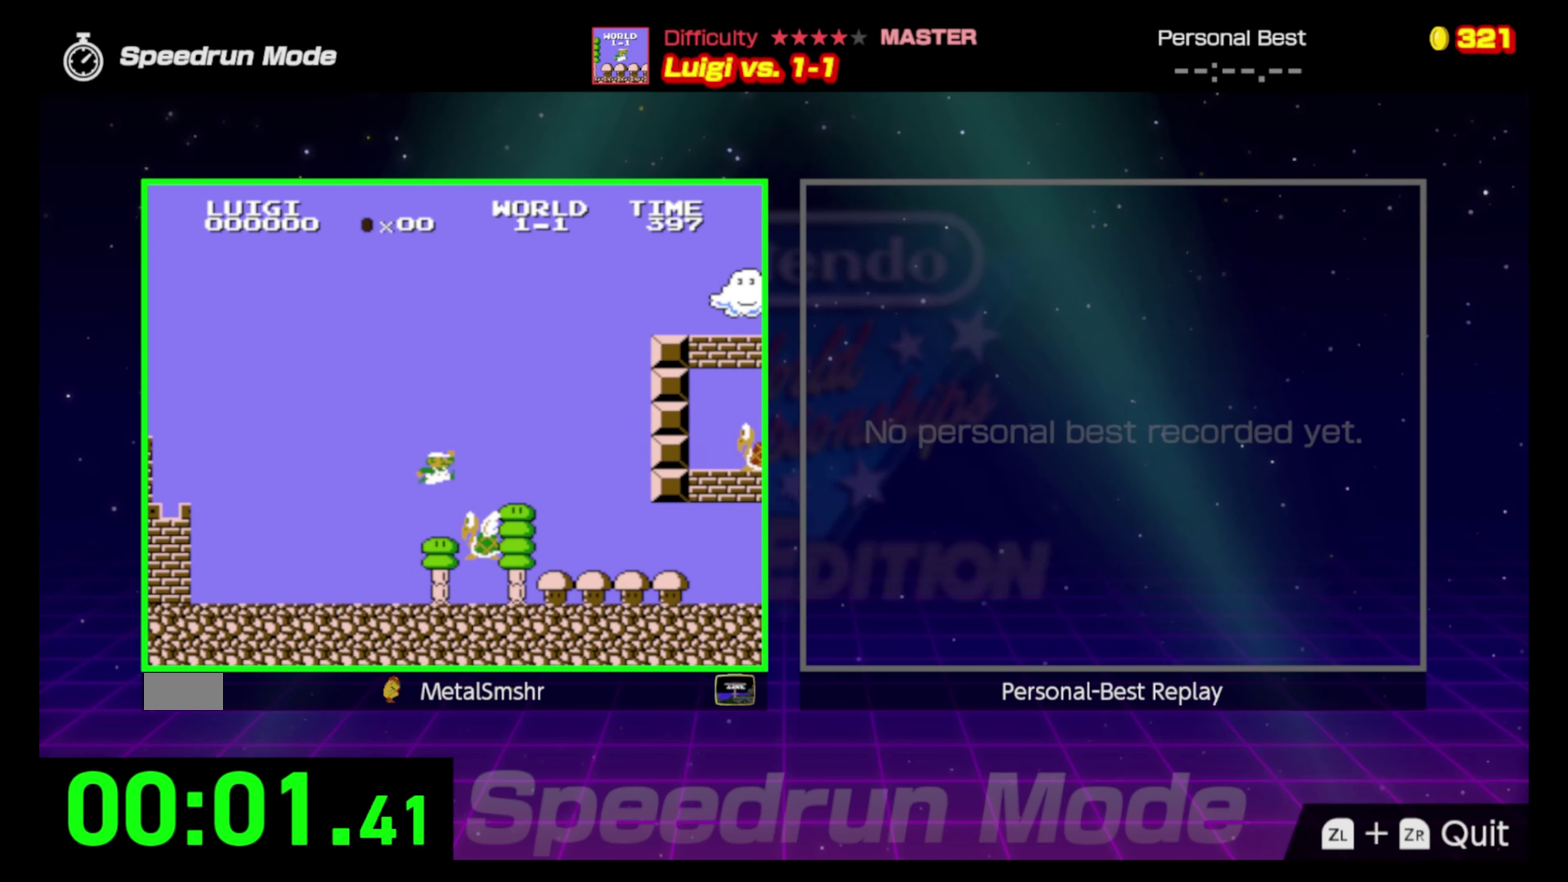
{"buttons": ["B", "DPAD_RIGHT"], "events": []}
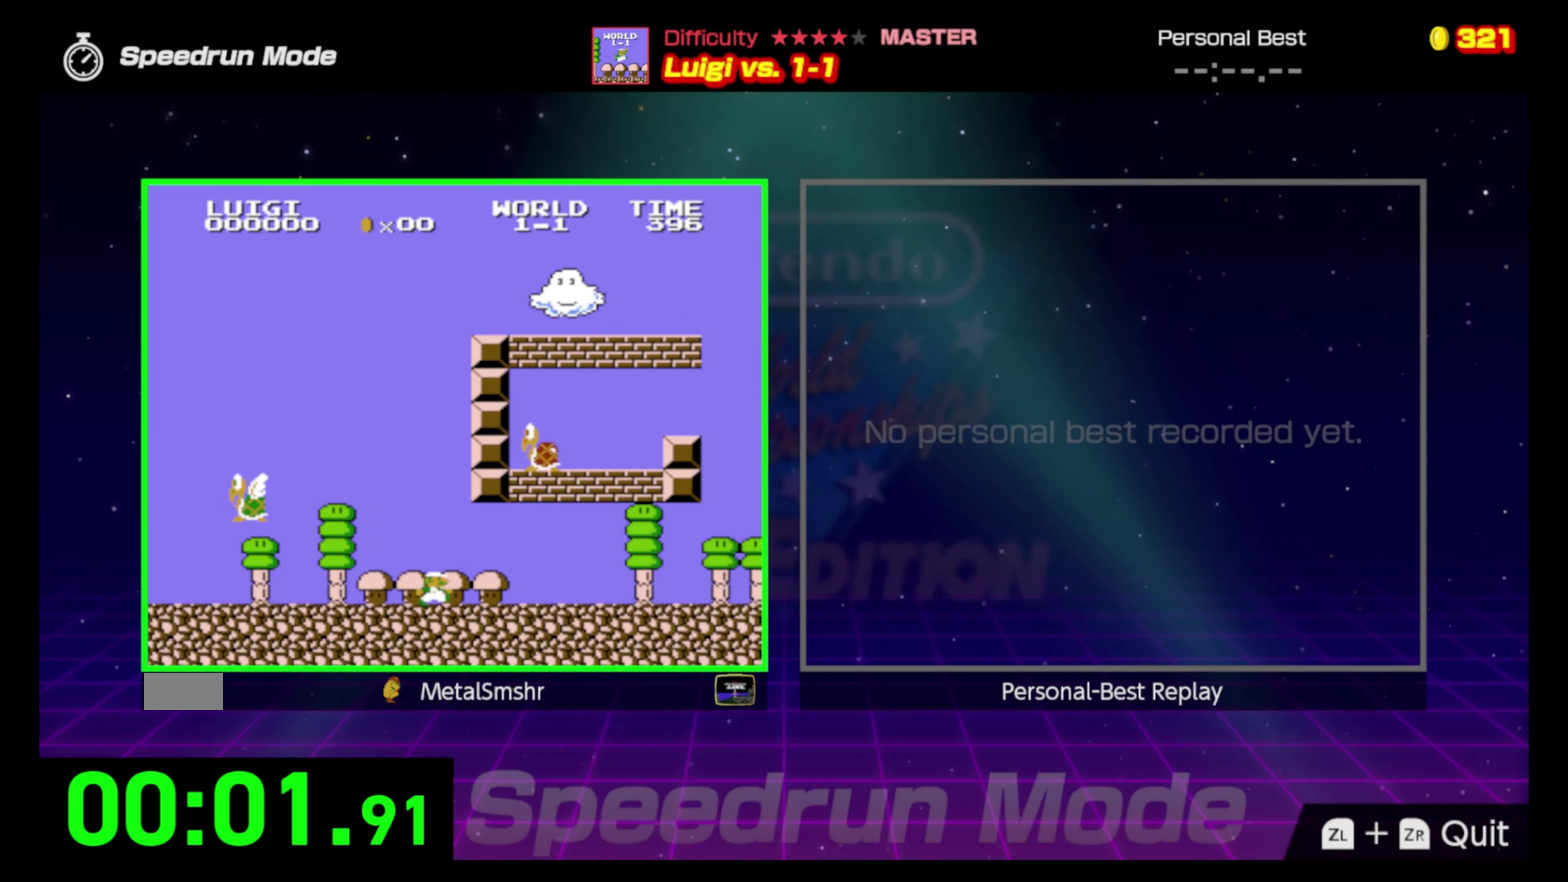
{"buttons": ["B", "DPAD_RIGHT"], "events": []}
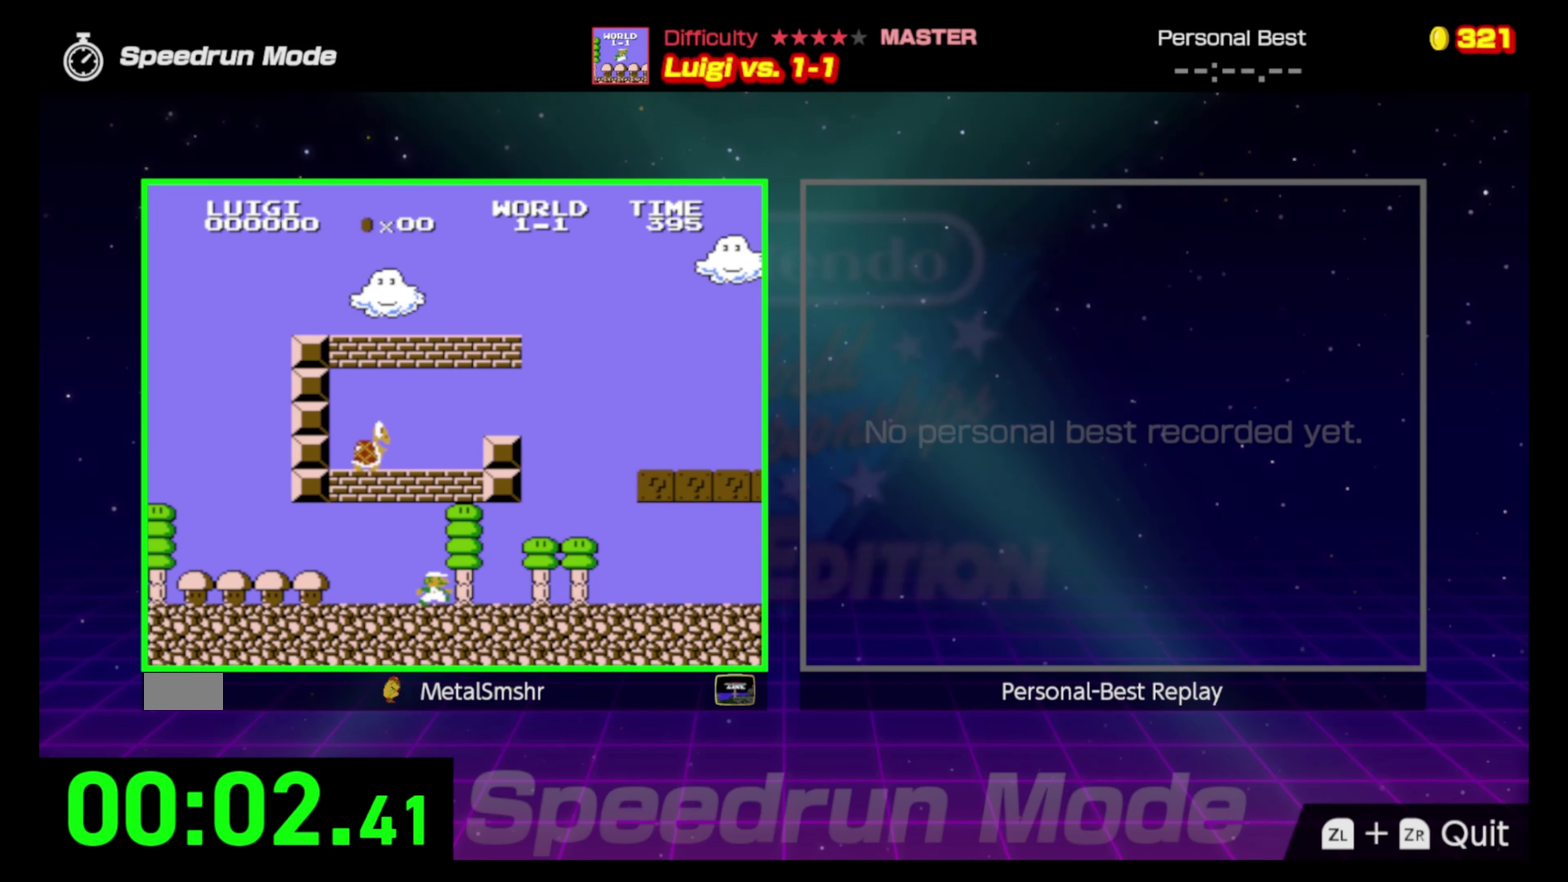
{"buttons": ["A", "B", "DPAD_RIGHT"], "events": [[233, "A", "down"]]}
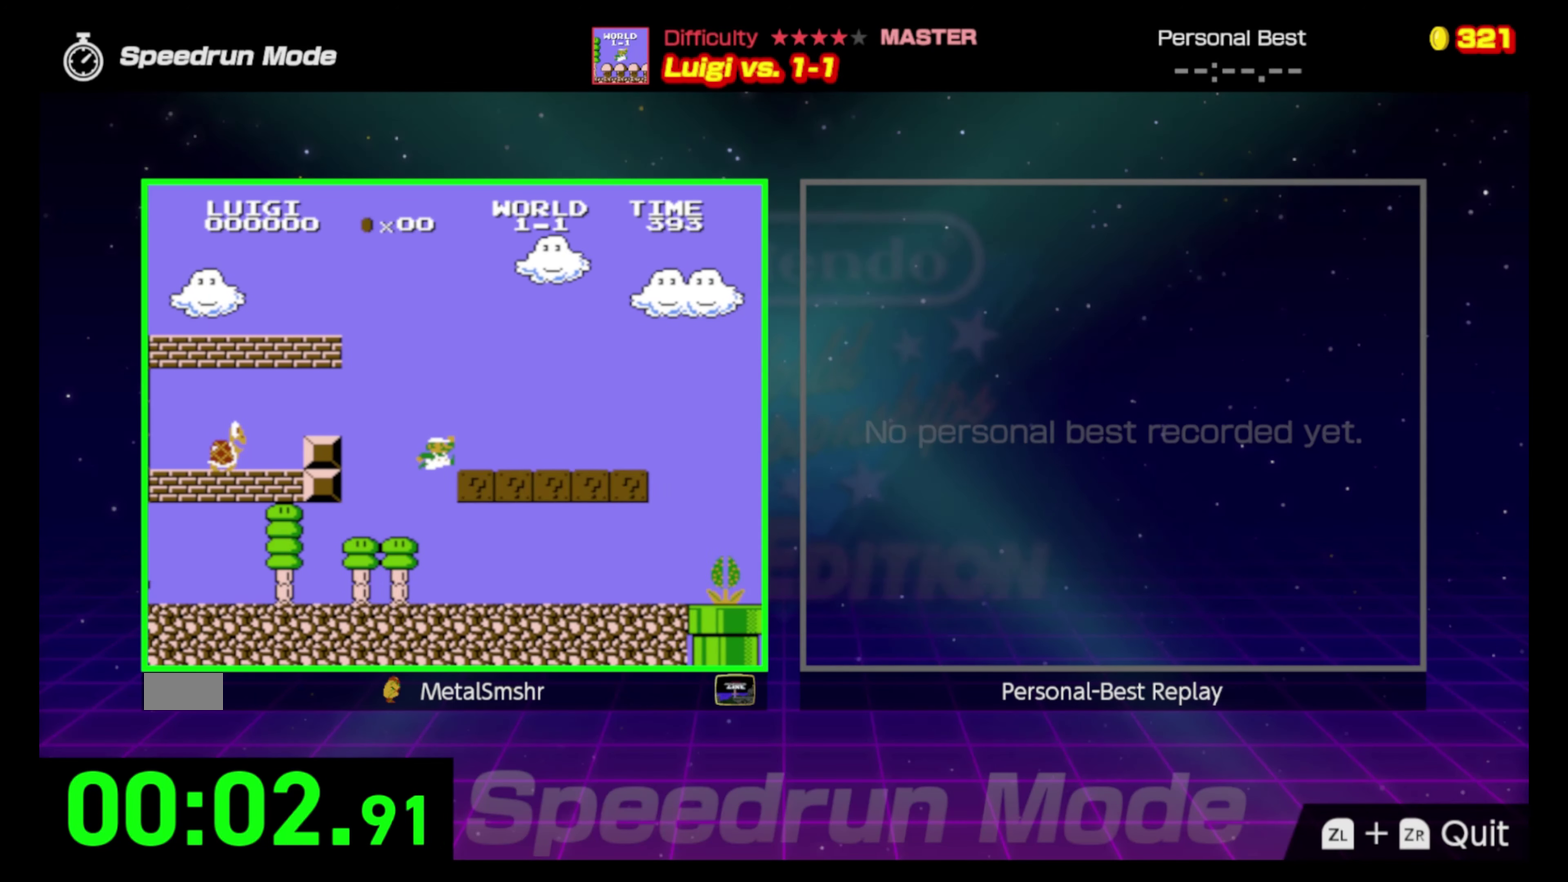
{"buttons": ["B", "DPAD_RIGHT"], "events": [[50, "A", "up"]]}
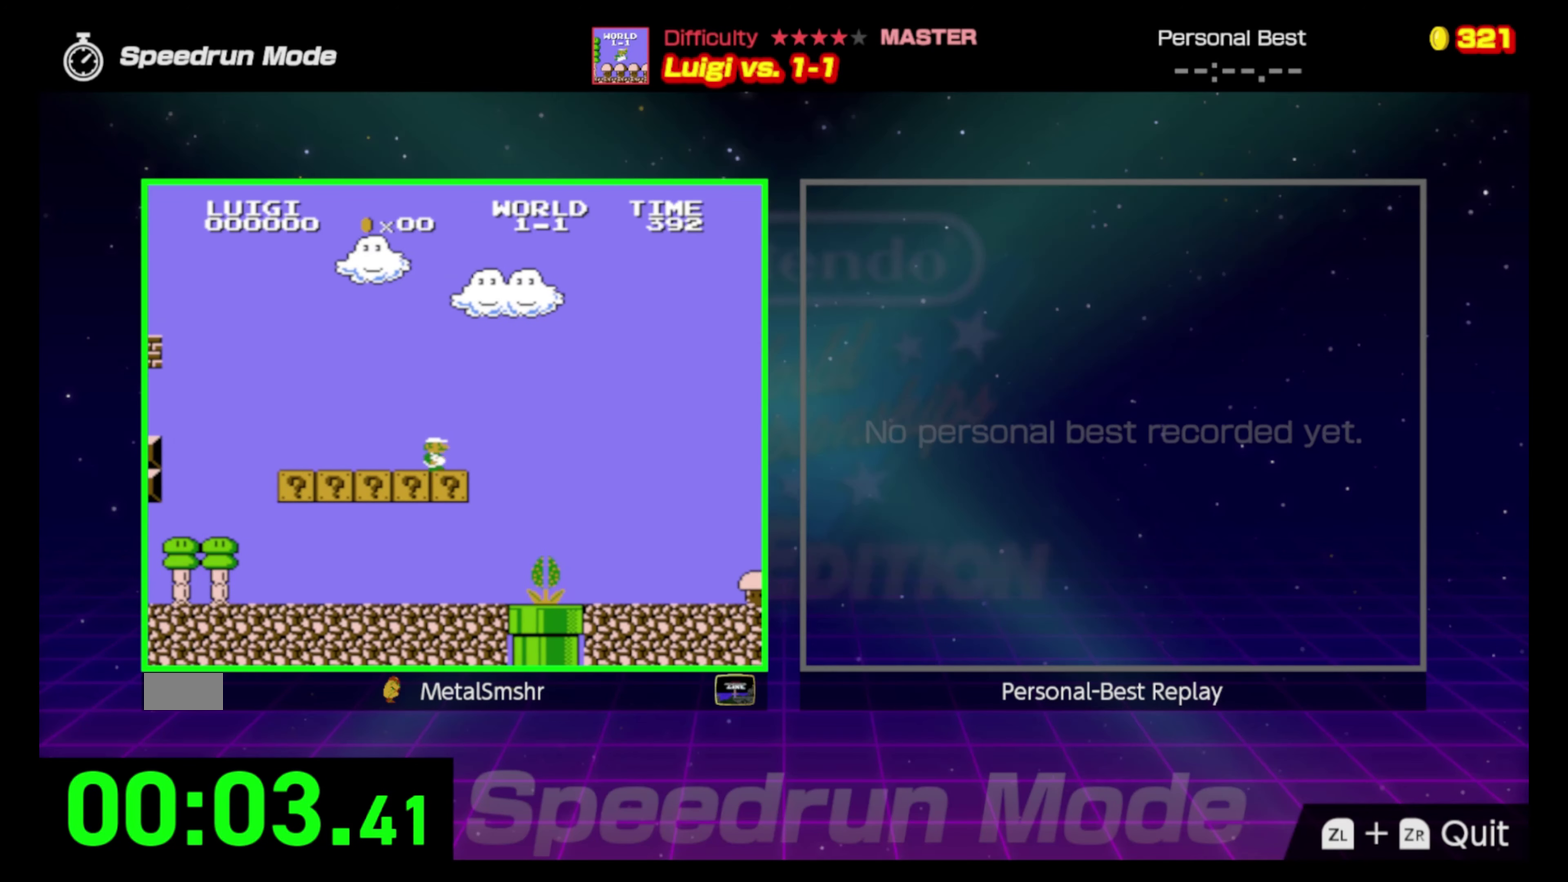
{"buttons": ["B", "DPAD_RIGHT"], "events": []}
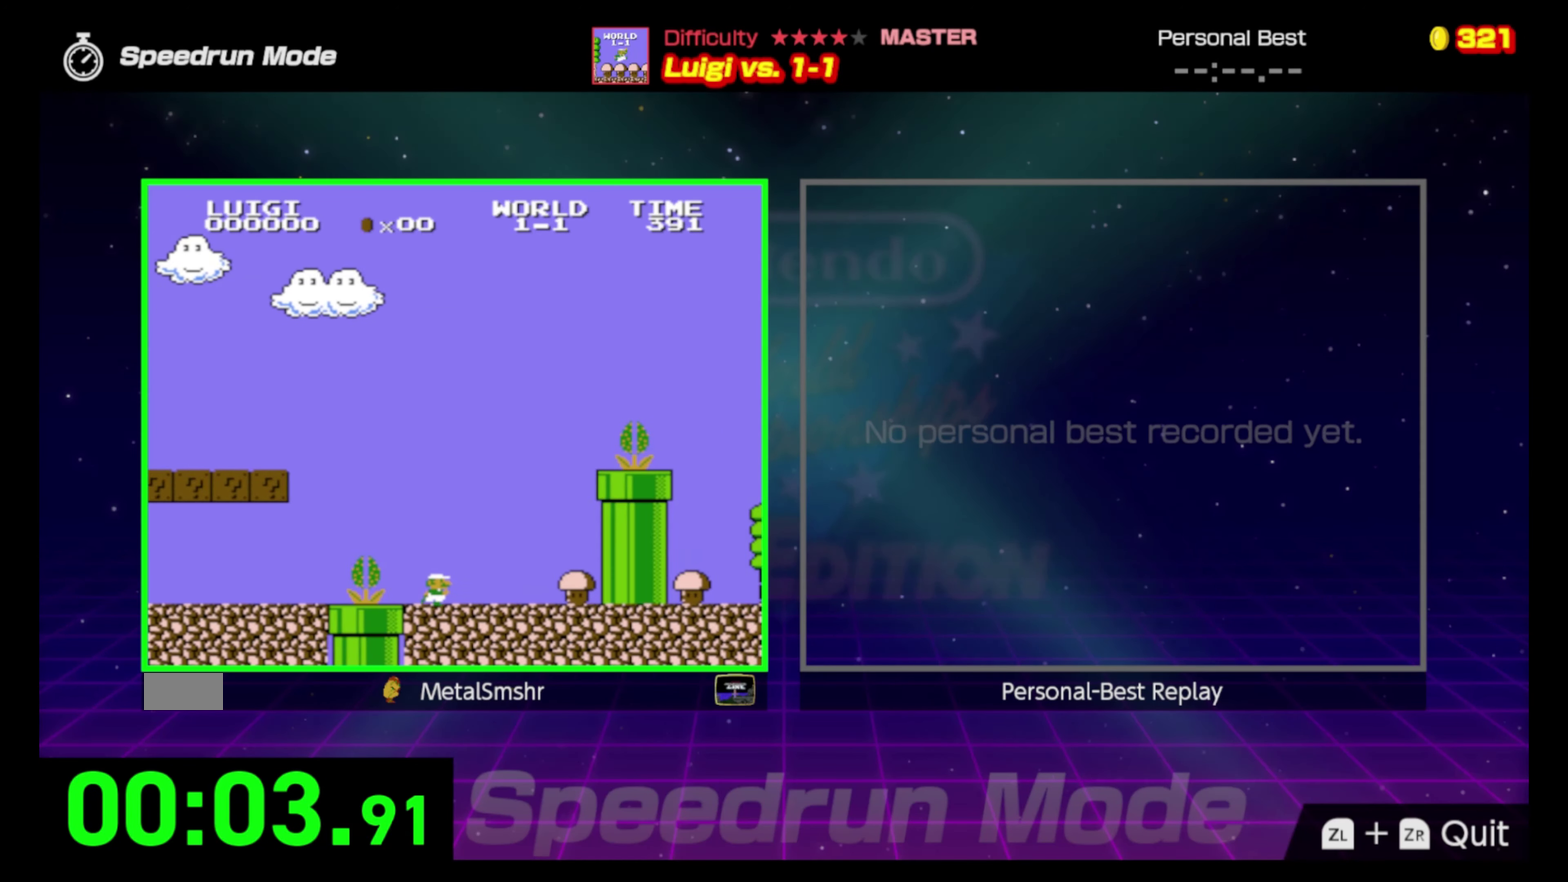
{"buttons": ["A", "B", "DPAD_LEFT"], "events": [[67, "A", "down"], [350, "DPAD_RIGHT", "up"], [483, "DPAD_LEFT", "down"]]}
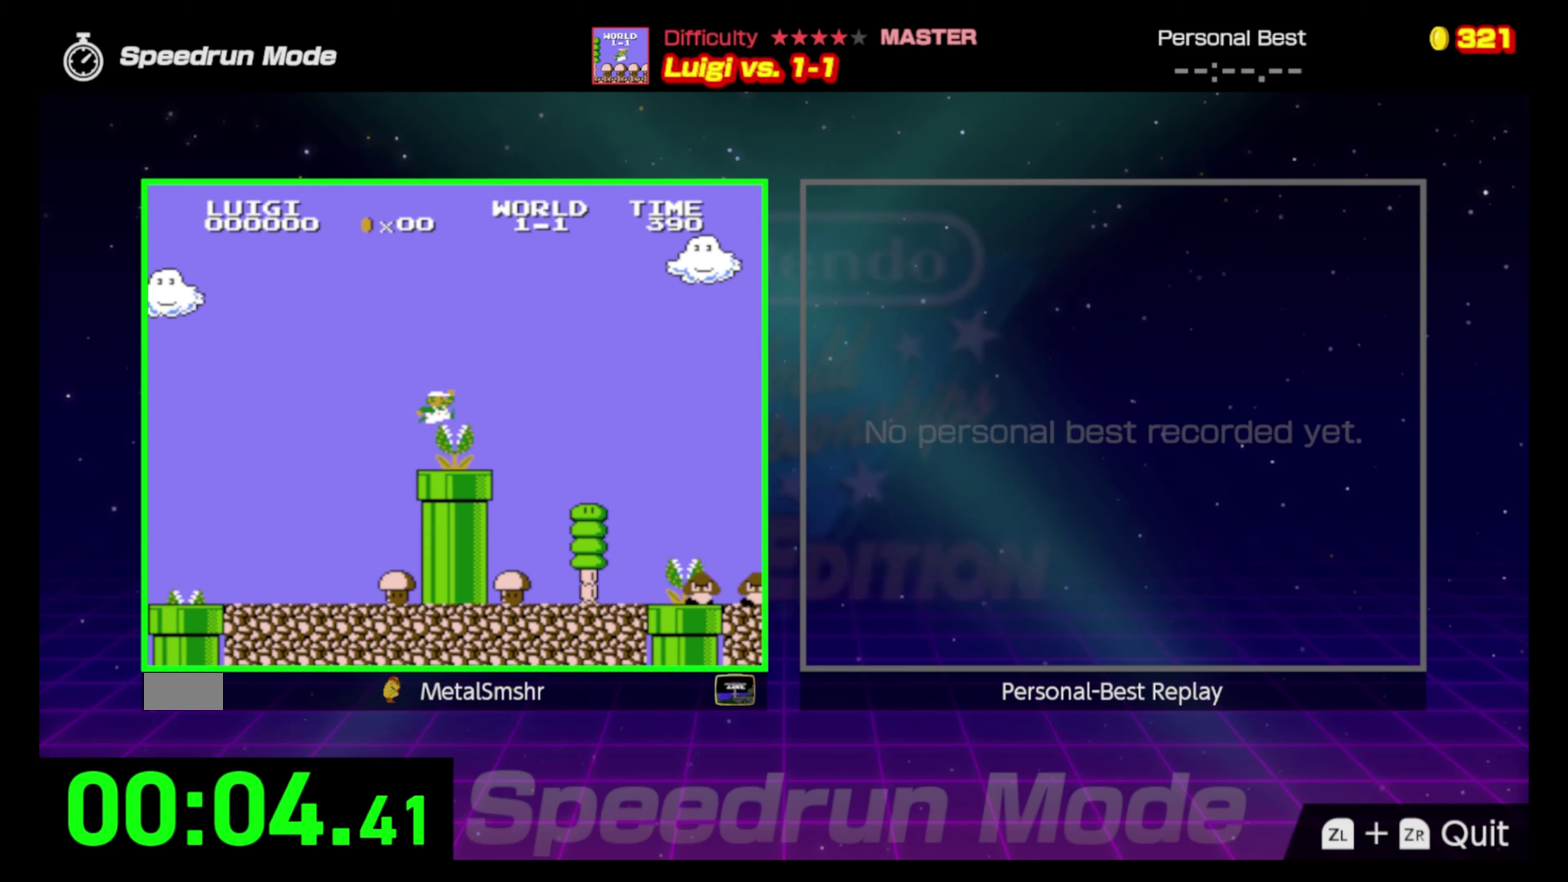
{"buttons": ["B", "DPAD_RIGHT"], "events": [[67, "A", "up"], [367, "DPAD_LEFT", "up"], [467, "DPAD_RIGHT", "down"]]}
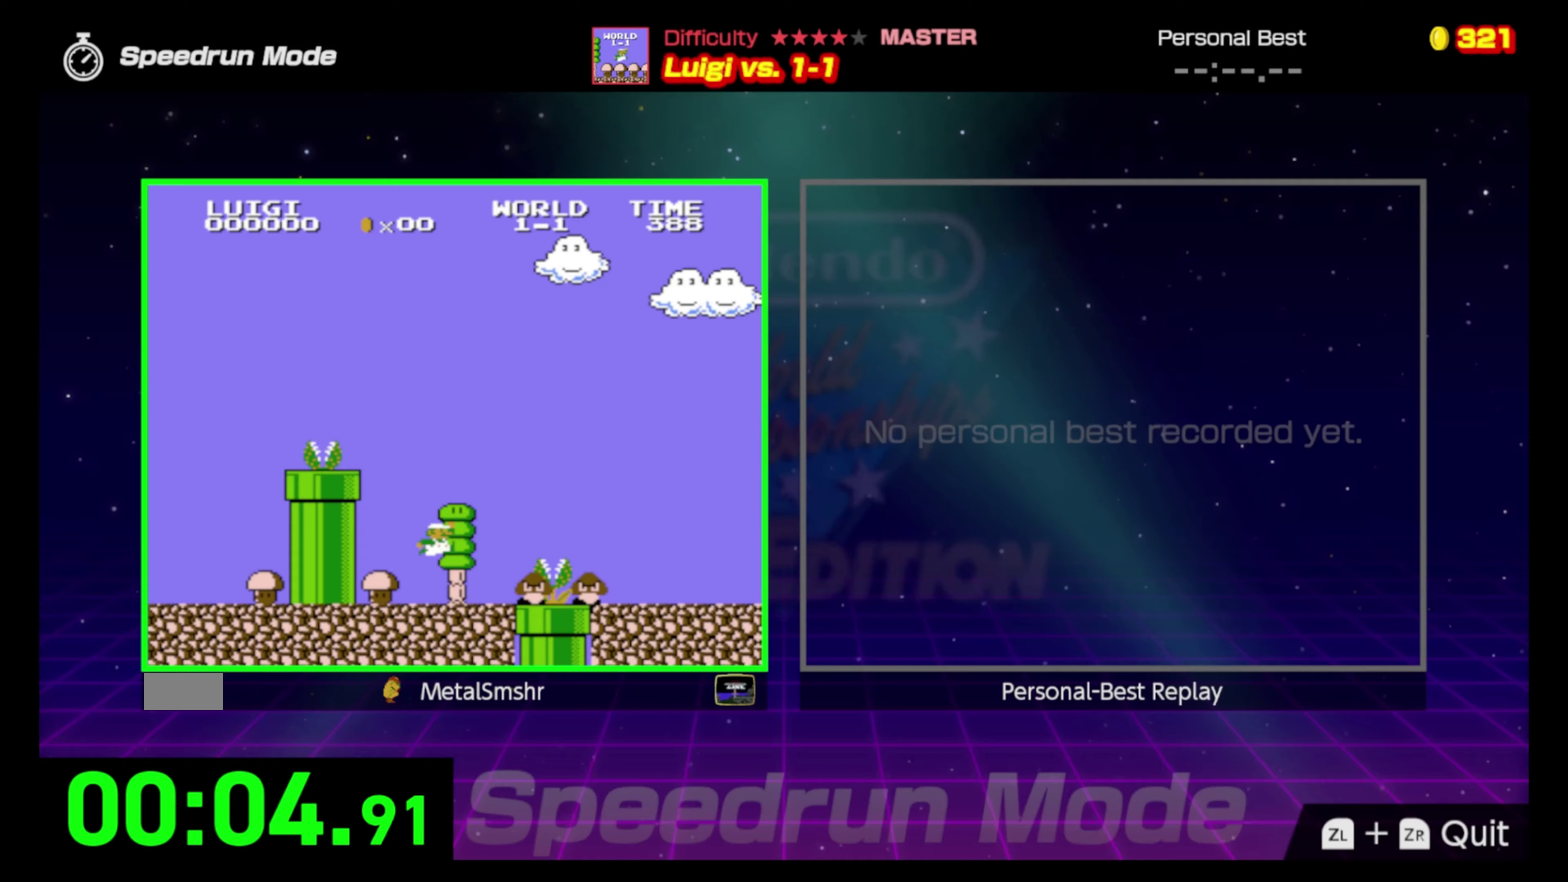
{"buttons": ["B", "DPAD_RIGHT"], "events": [[183, "A", "down"], [317, "A", "up"]]}
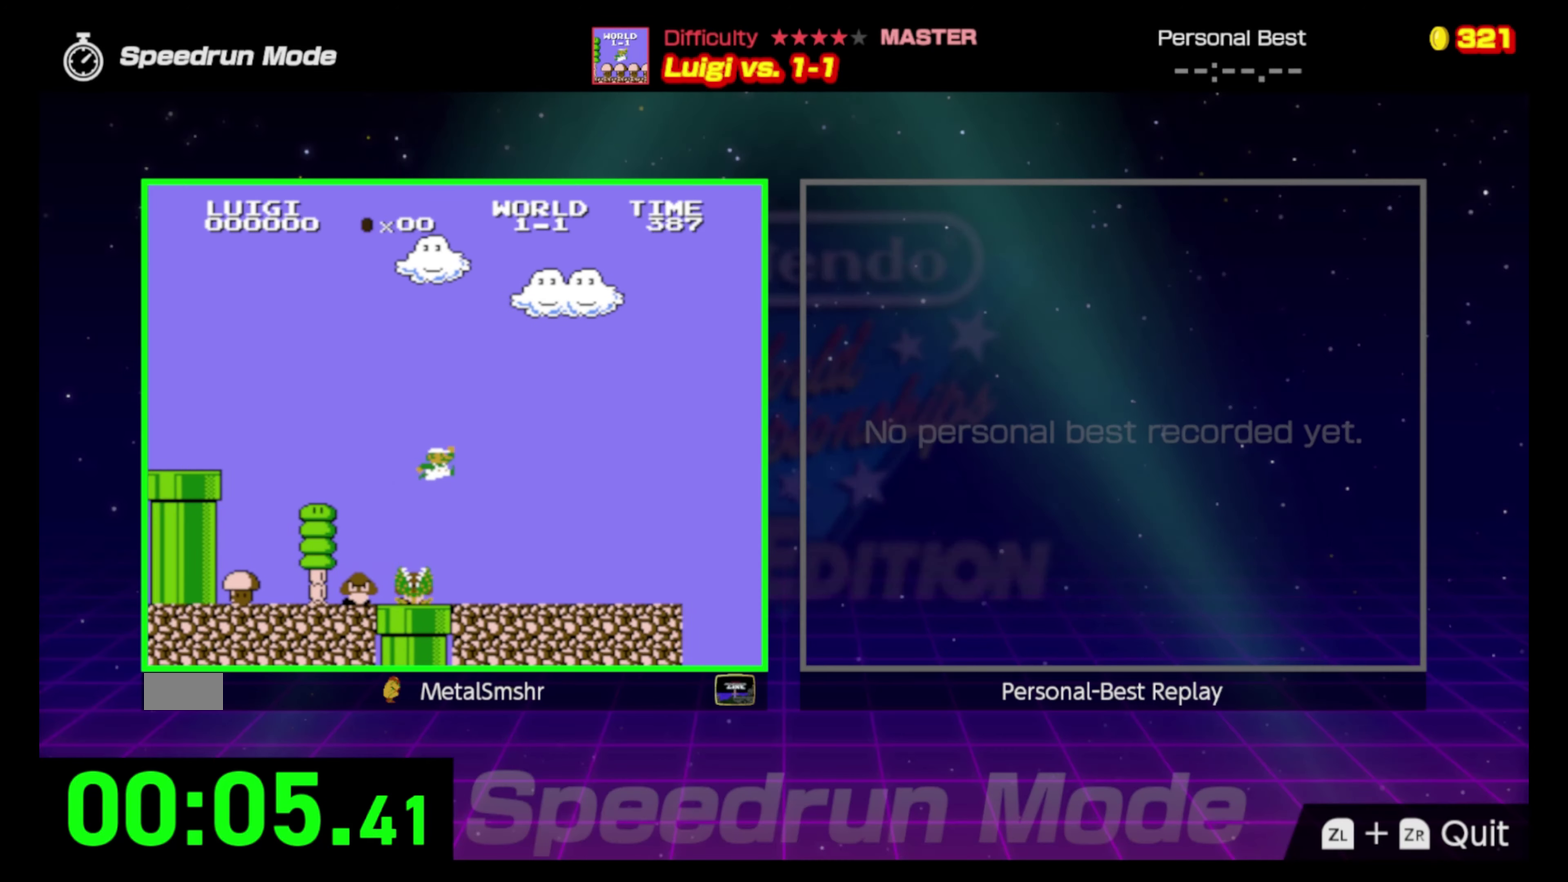
{"buttons": ["B", "DPAD_RIGHT"], "events": []}
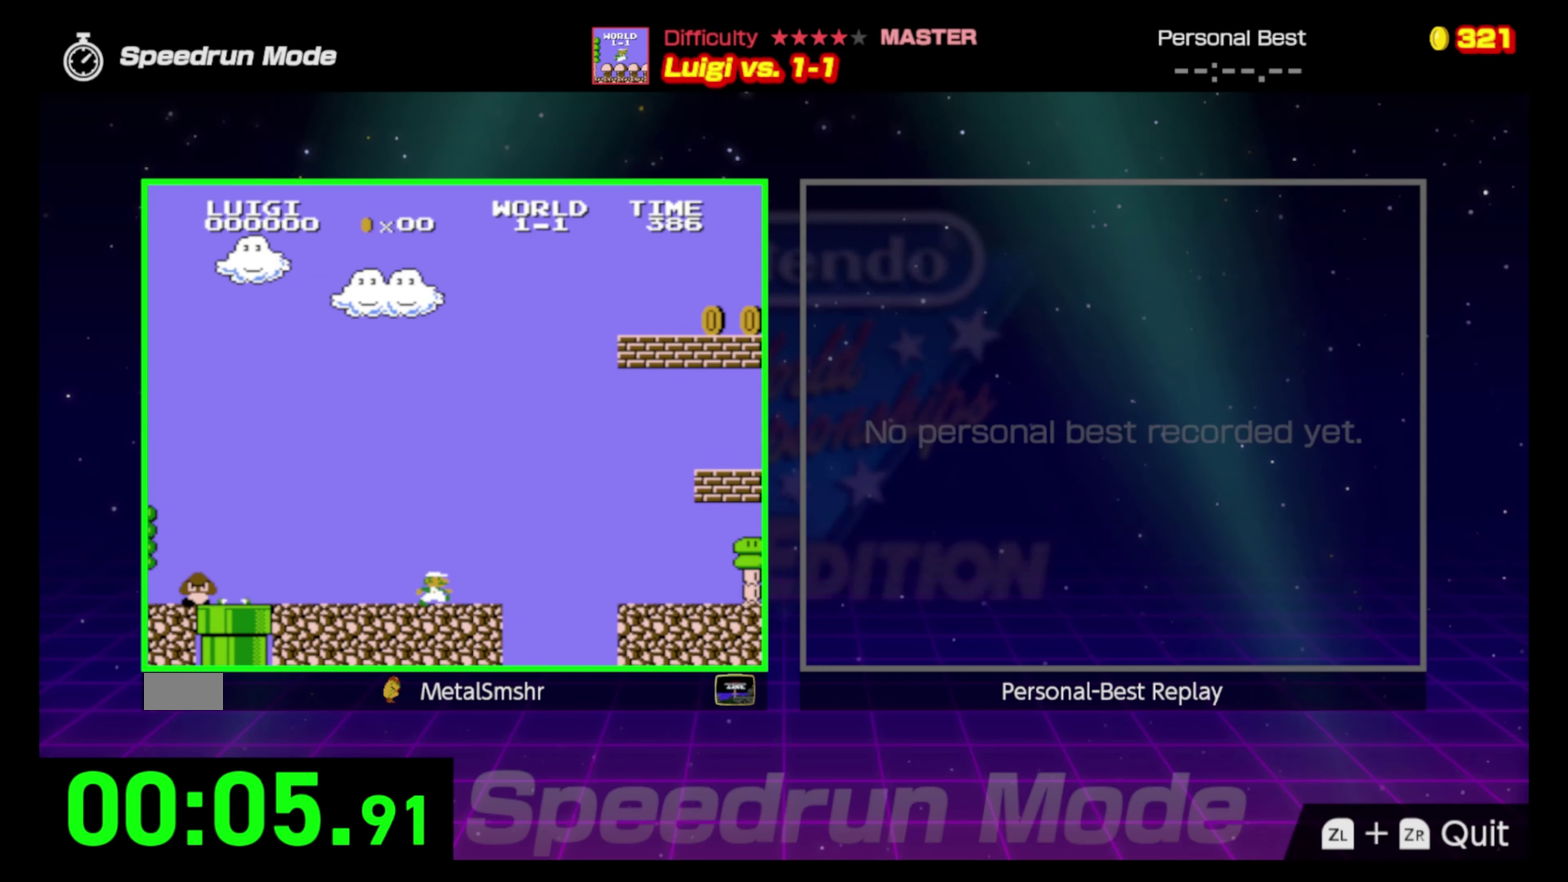
{"buttons": ["A", "B", "DPAD_RIGHT"], "events": [[150, "A", "down"]]}
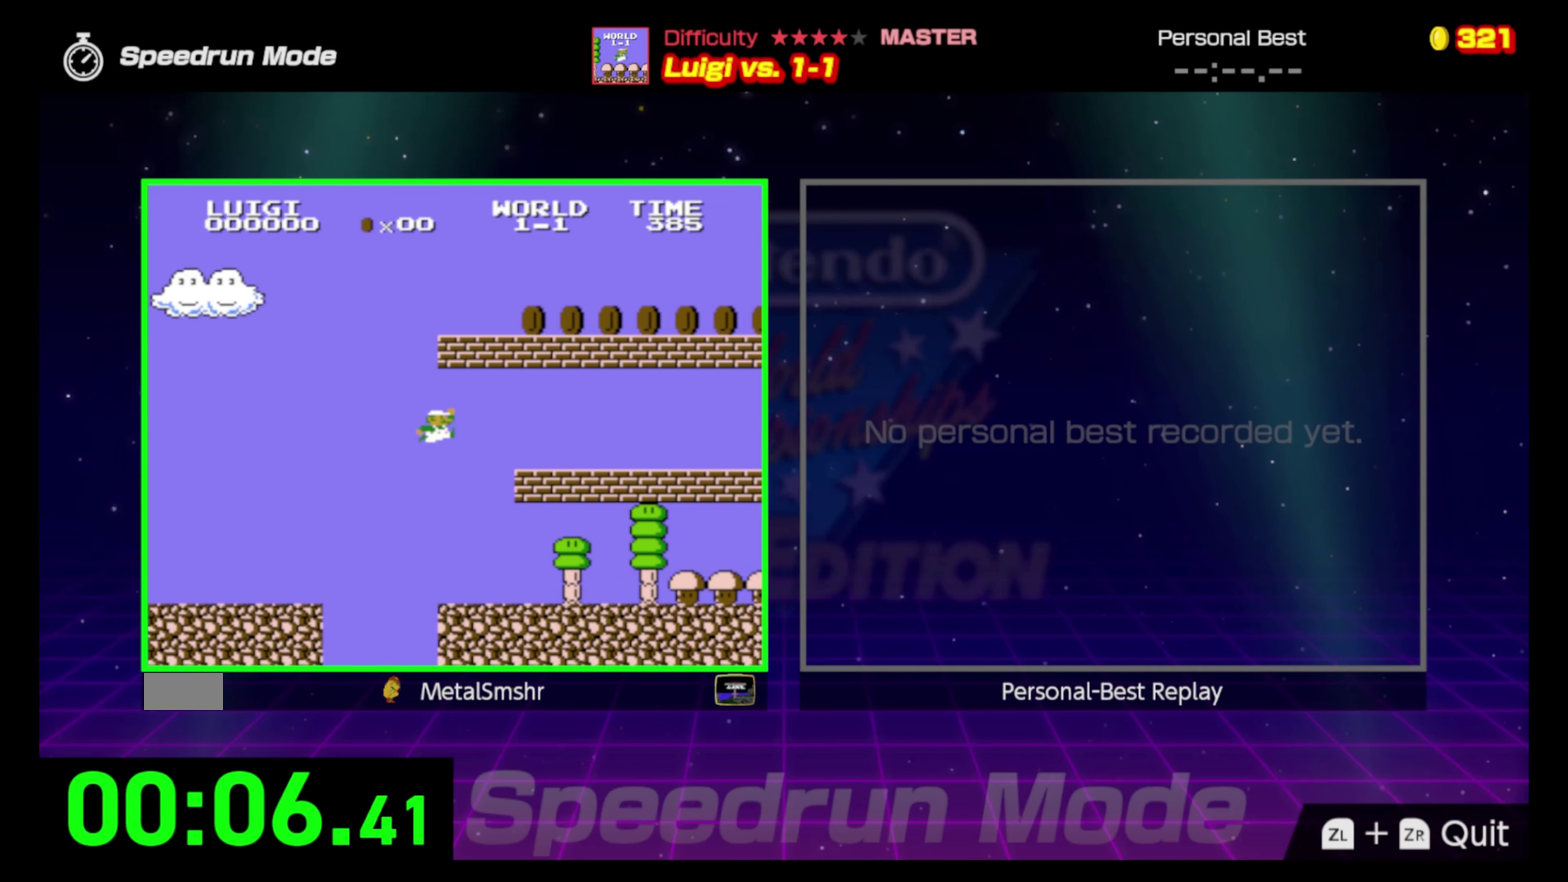
{"buttons": ["B", "DPAD_RIGHT"], "events": [[50, "A", "up"]]}
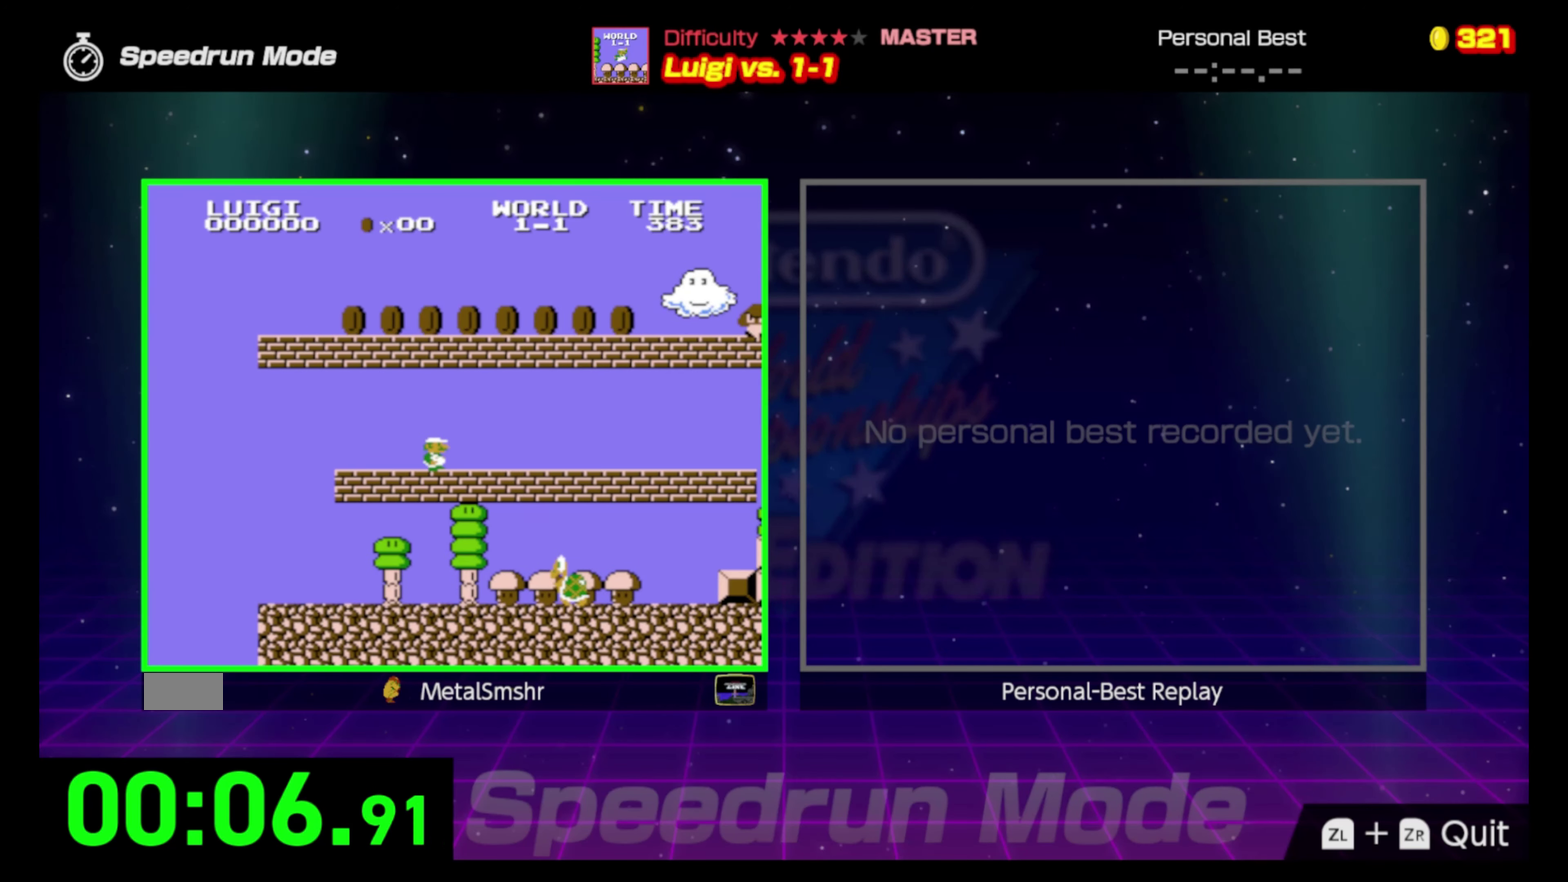
{"buttons": ["B", "DPAD_RIGHT"], "events": []}
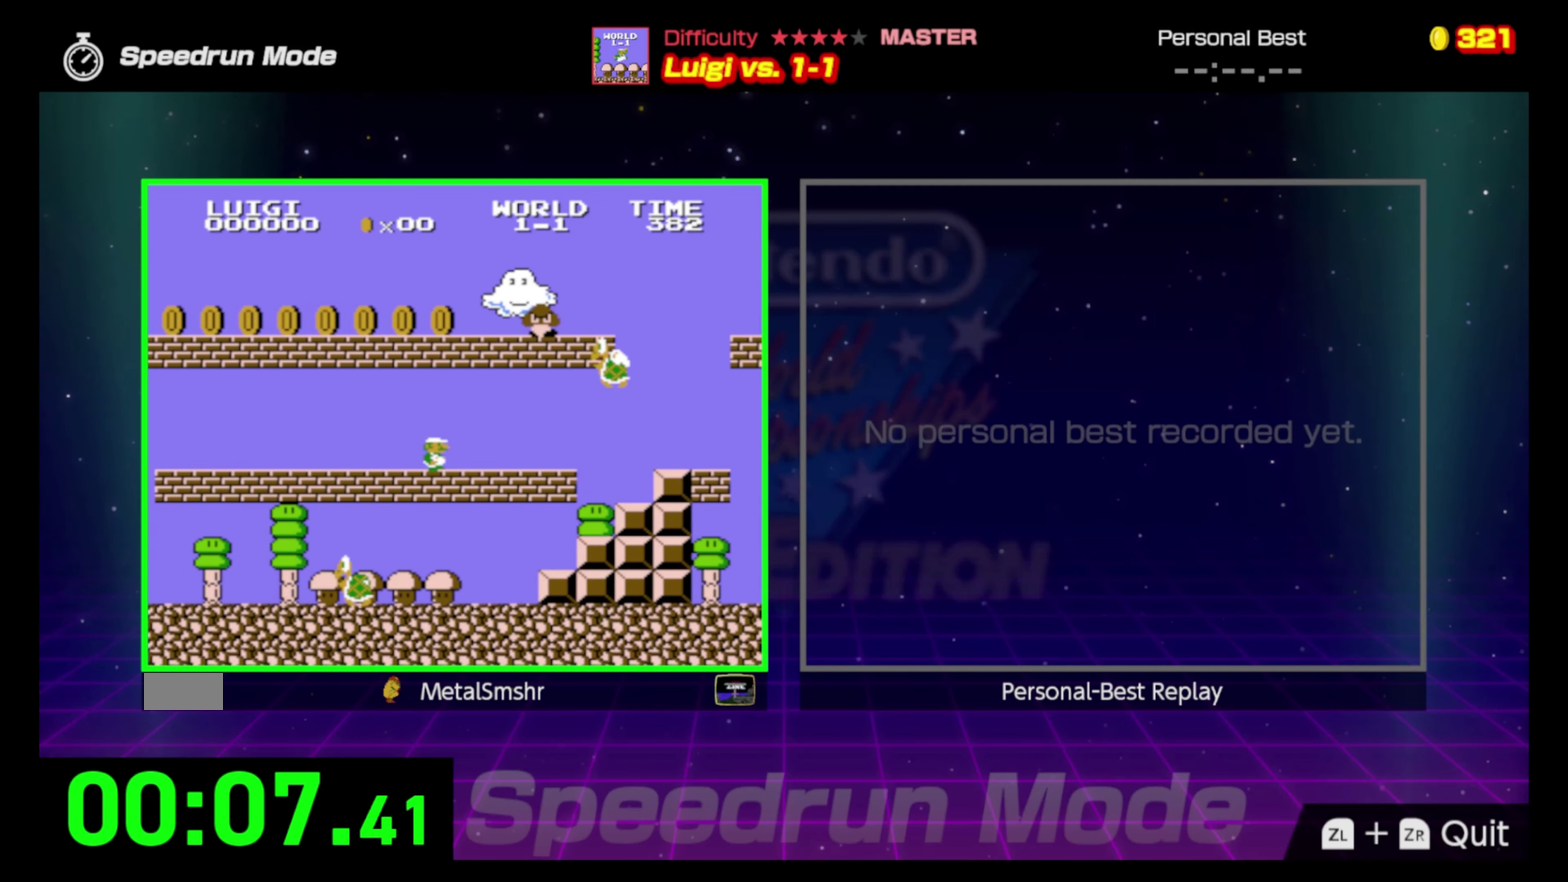
{"buttons": ["B"], "events": [[83, "A", "down"], [200, "A", "up"], [200, "DPAD_RIGHT", "up"], [300, "DPAD_LEFT", "down"], [450, "DPAD_LEFT", "up"]]}
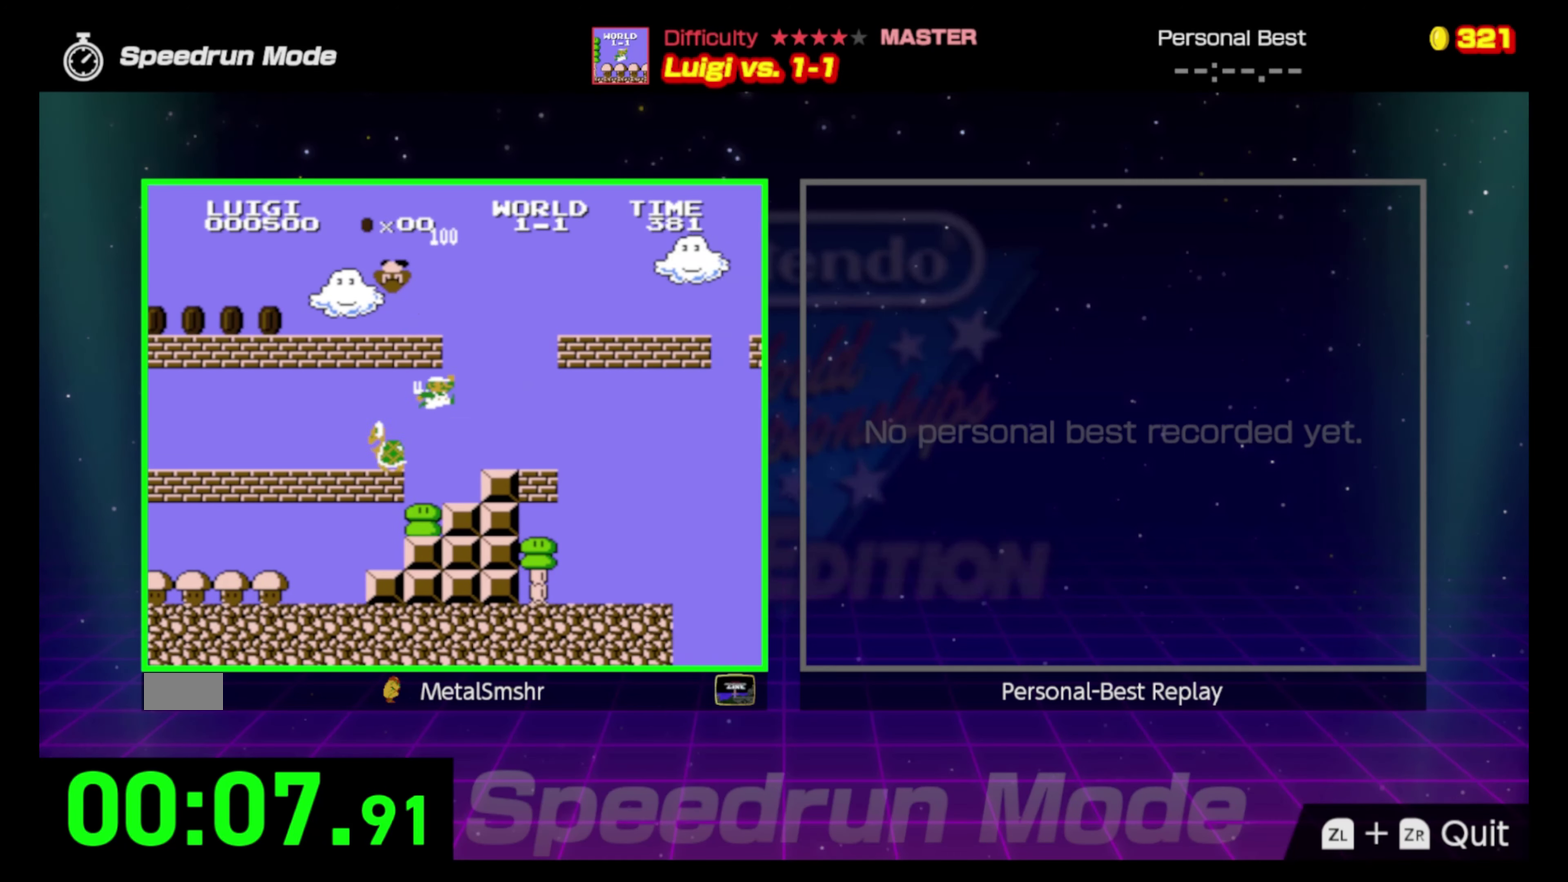
{"buttons": ["A", "B", "DPAD_RIGHT"], "events": [[50, "DPAD_LEFT", "down"], [383, "A", "down"], [433, "DPAD_LEFT", "up"], [500, "DPAD_RIGHT", "down"]]}
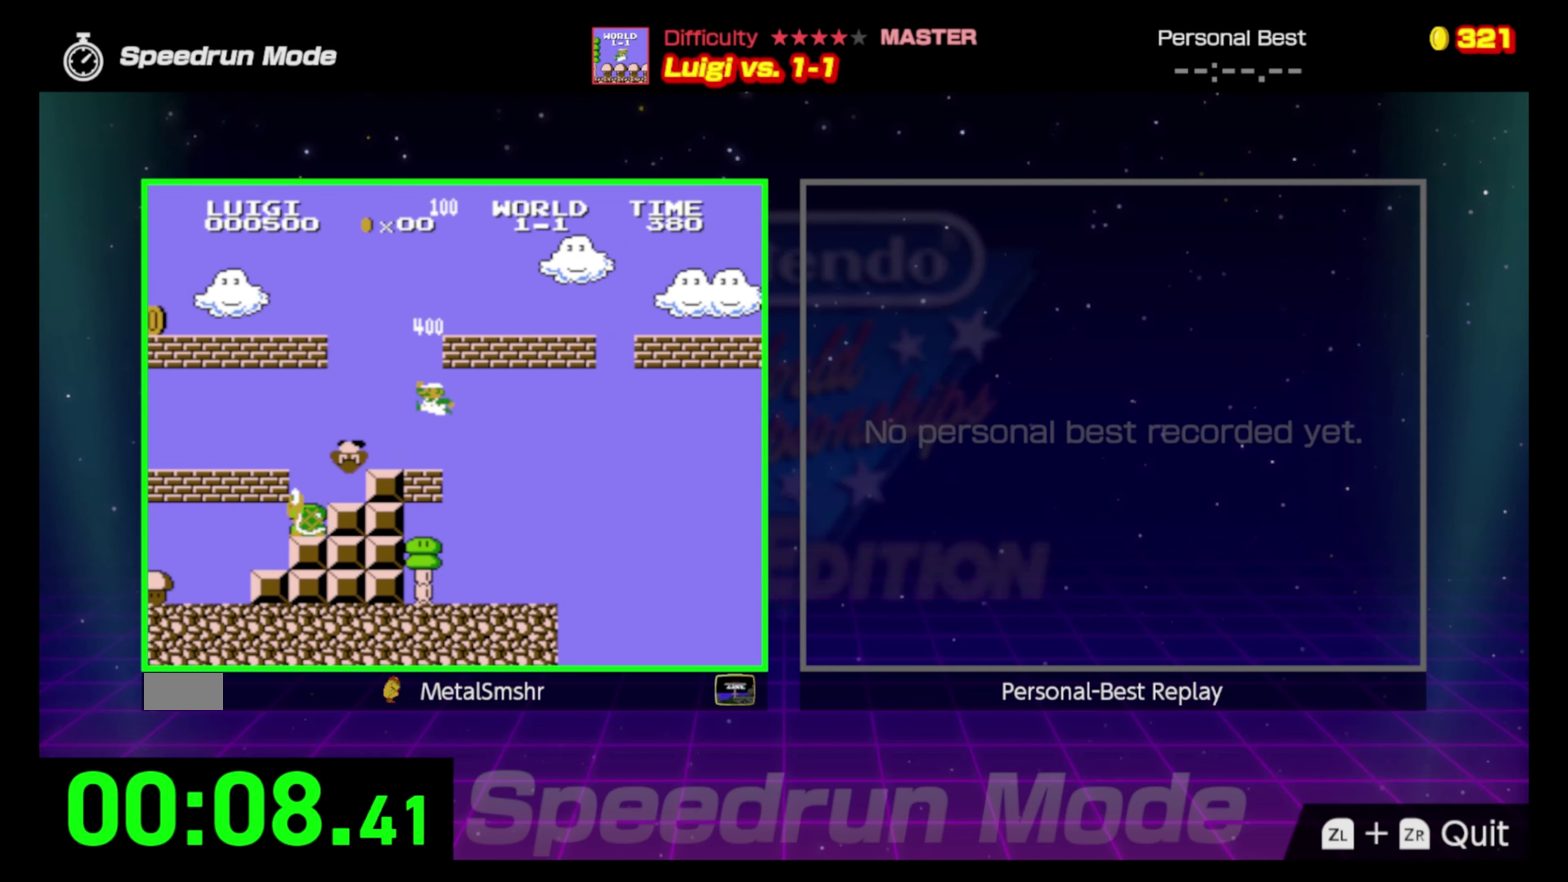
{"buttons": ["B"], "events": [[100, "DPAD_UP", "down"], [350, "DPAD_UP", "up"], [383, "DPAD_RIGHT", "up"], [400, "A", "up"]]}
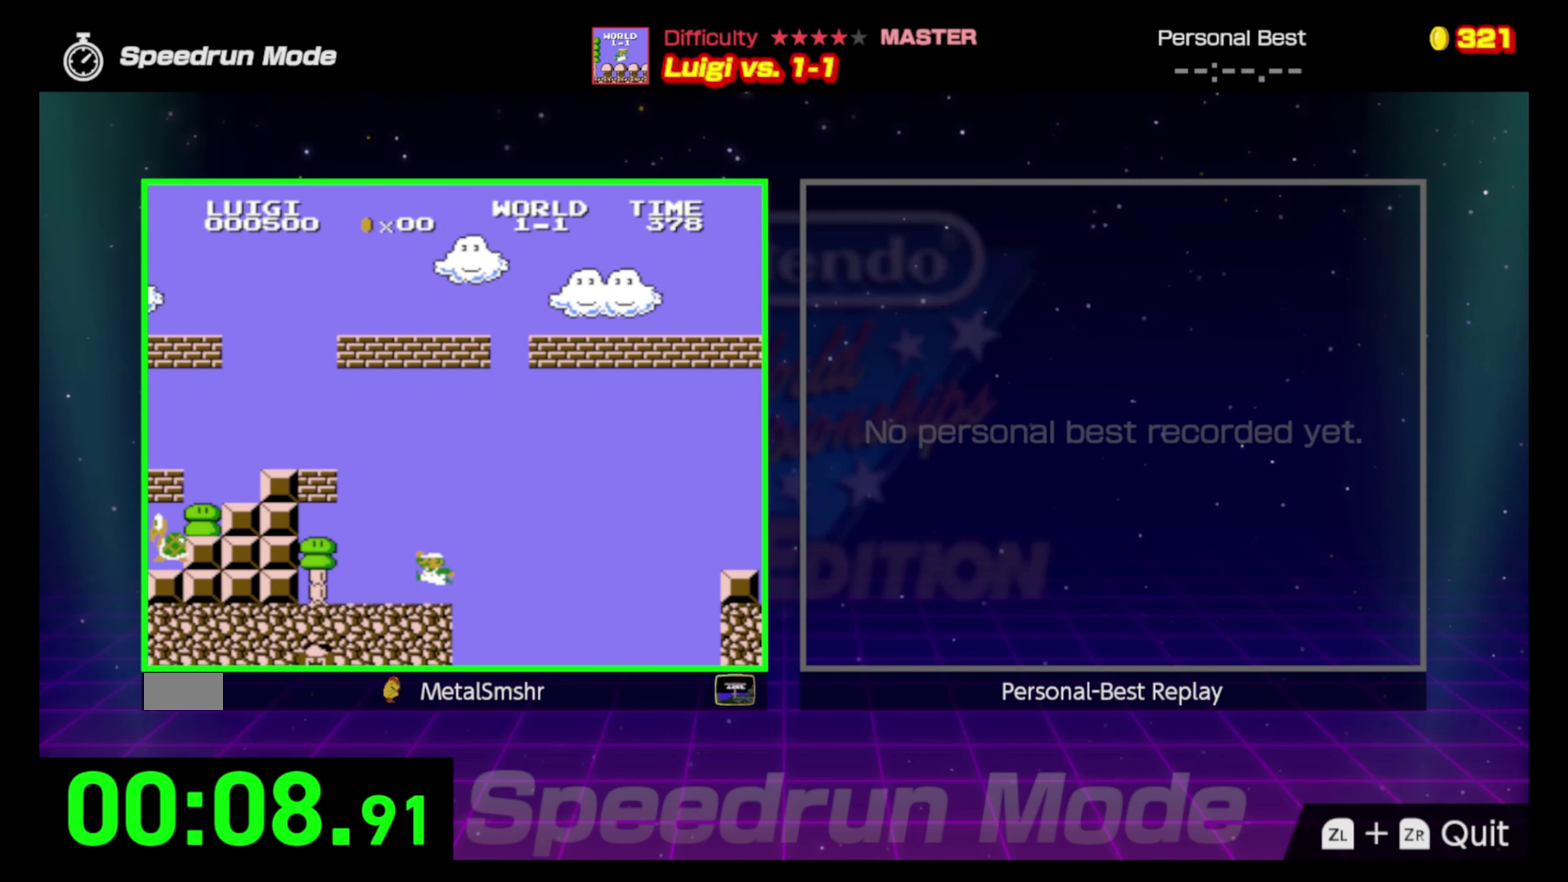
{"buttons": ["A", "B", "DPAD_RIGHT"], "events": [[50, "DPAD_RIGHT", "down"], [100, "A", "down"]]}
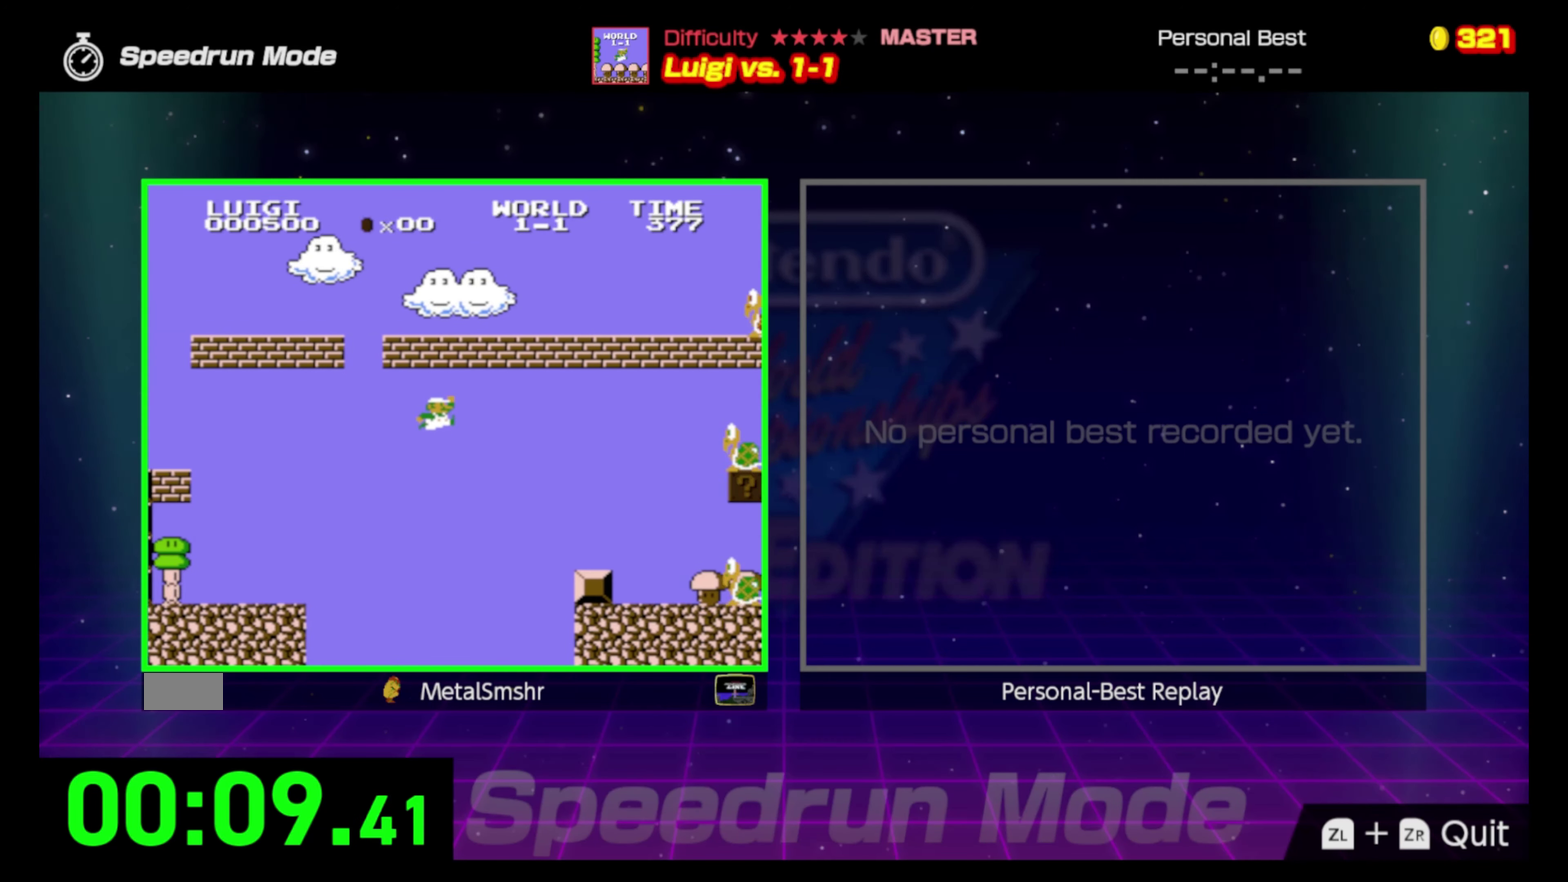
{"buttons": ["B", "DPAD_LEFT"], "events": [[150, "A", "up"], [217, "DPAD_RIGHT", "up"], [267, "DPAD_LEFT", "down"]]}
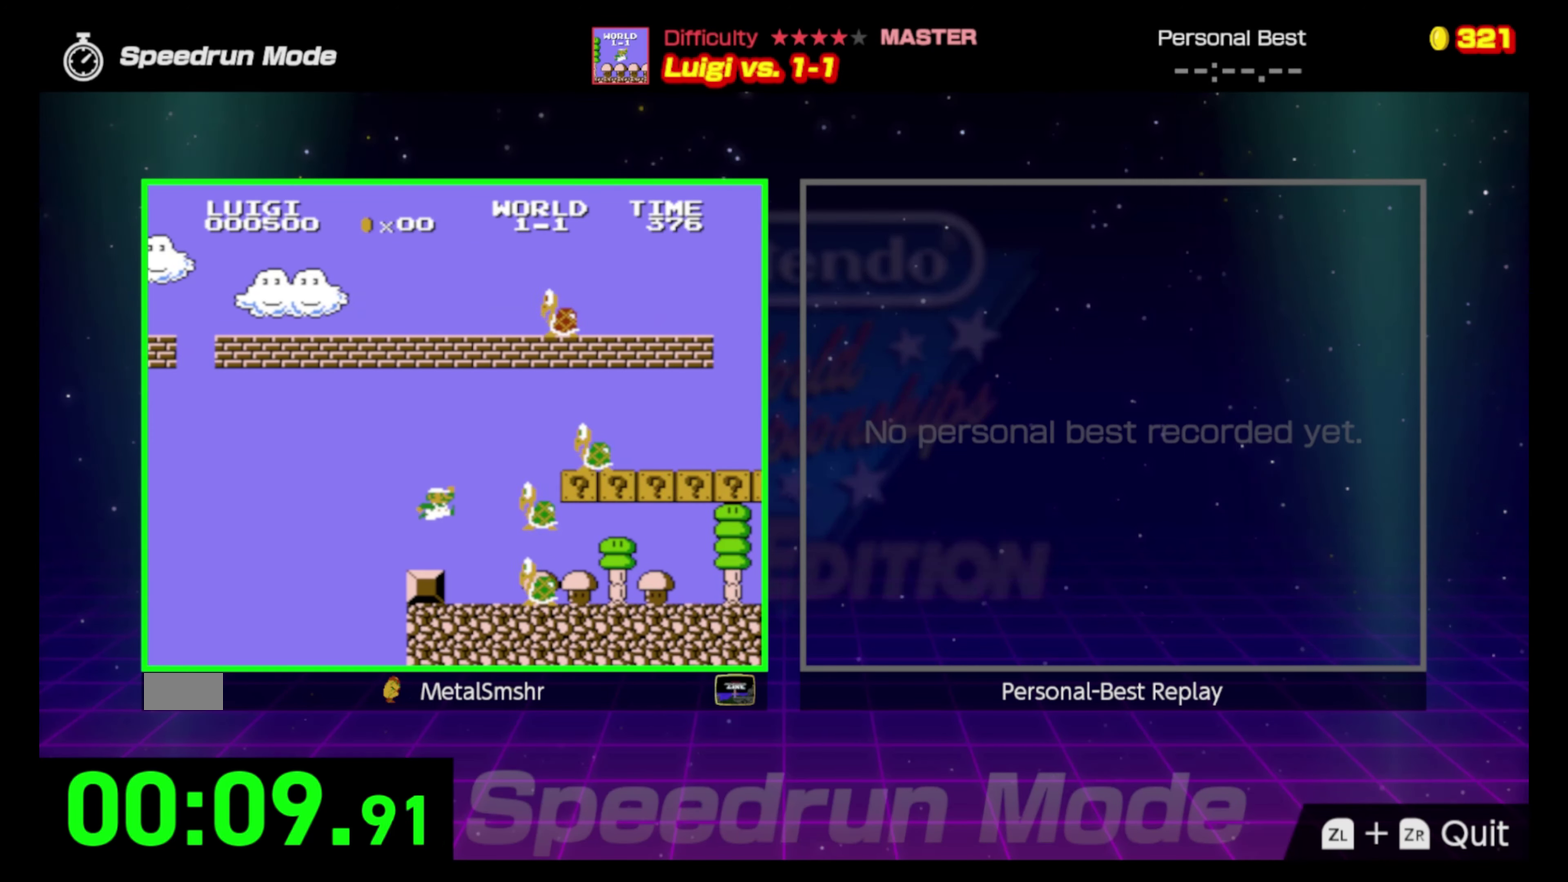
{"buttons": ["A", "B", "DPAD_RIGHT"], "events": [[183, "A", "down"], [267, "DPAD_LEFT", "up"], [367, "DPAD_RIGHT", "down"]]}